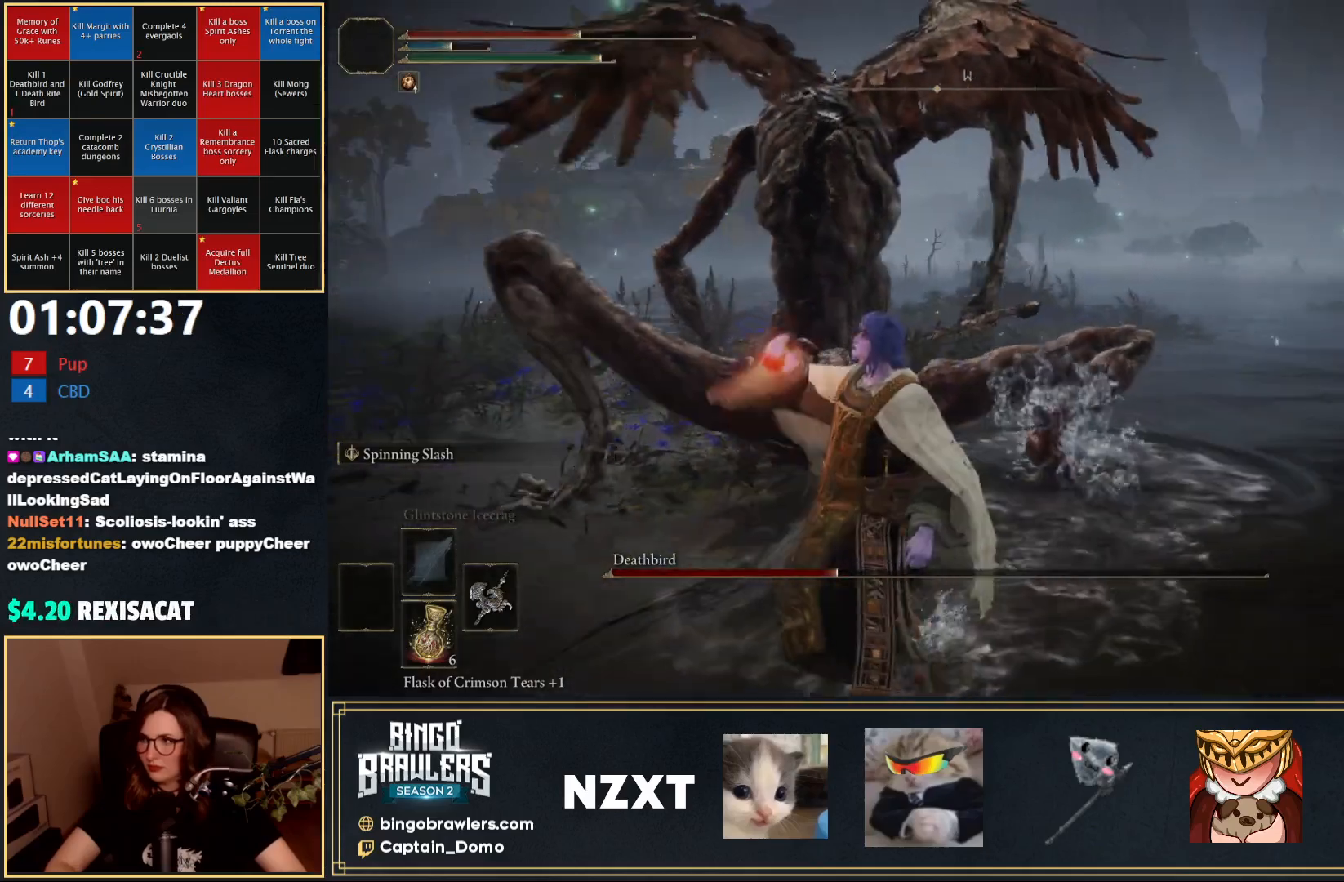
Gameplay with a controller (Xbox layout); each line is a JSON object with the inputs held at the frame after it. "events" lists button and stick changes between this image and that frame as [ms after this image, input, new state], when the widget could be followed in between.
{"buttons": [], "left_stick": "up-left", "right_stick": "center", "events": [[83, "left_stick", "left"], [300, "left_stick", "up-left"]]}
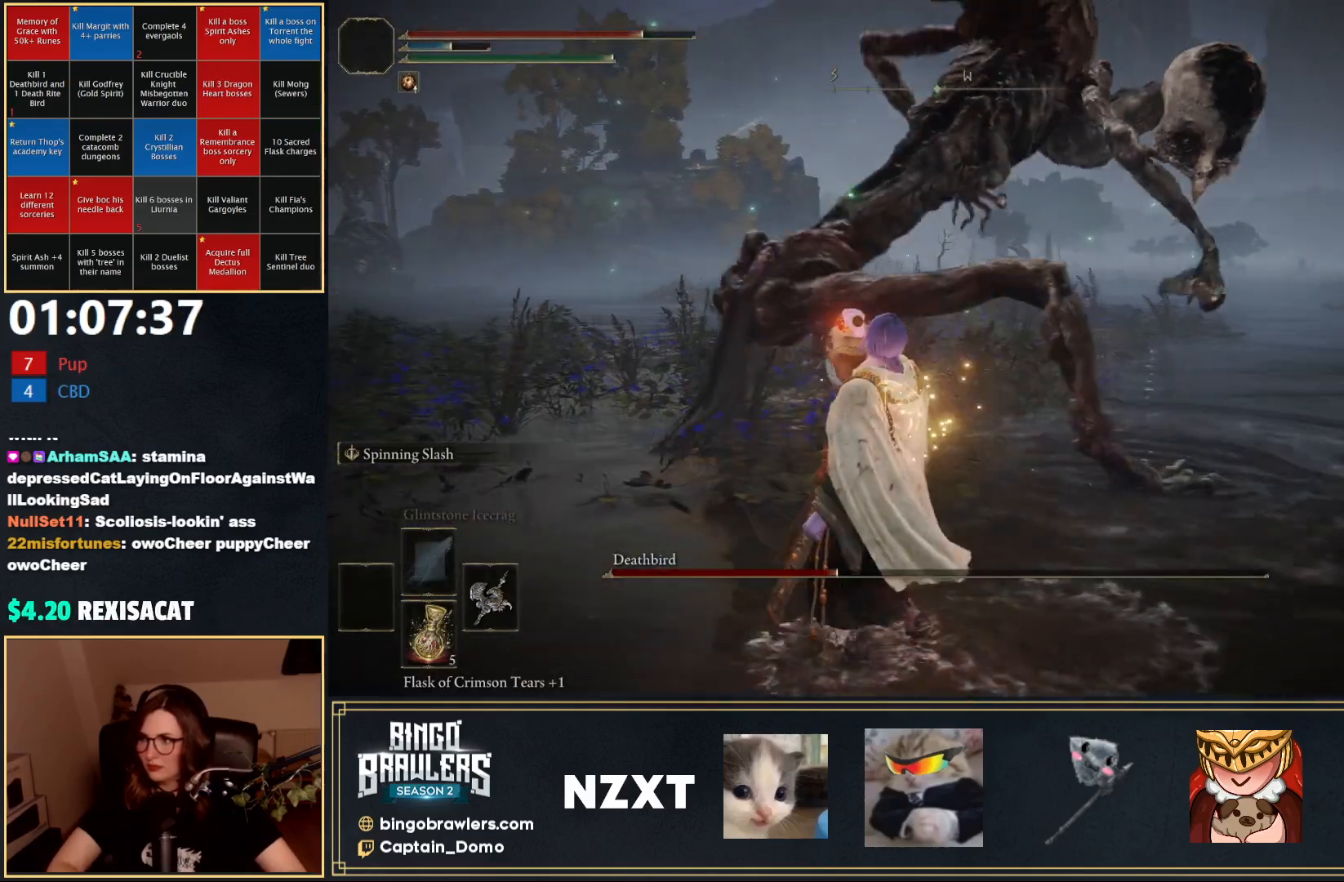
{"buttons": [], "left_stick": "up-left", "right_stick": "center", "events": []}
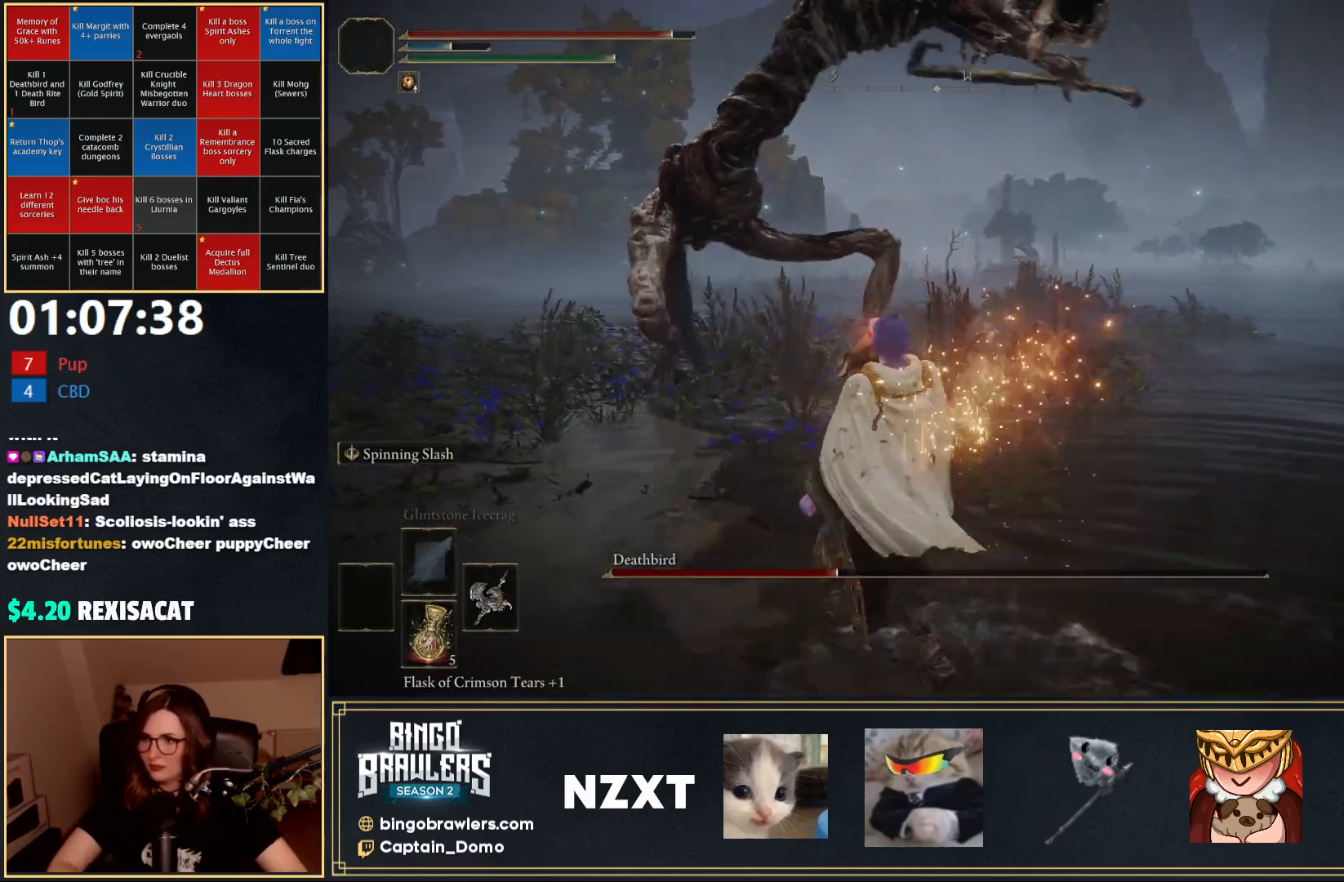
{"buttons": [], "left_stick": "up-left", "right_stick": "center", "events": [[117, "B", "down"], [233, "B", "up"]]}
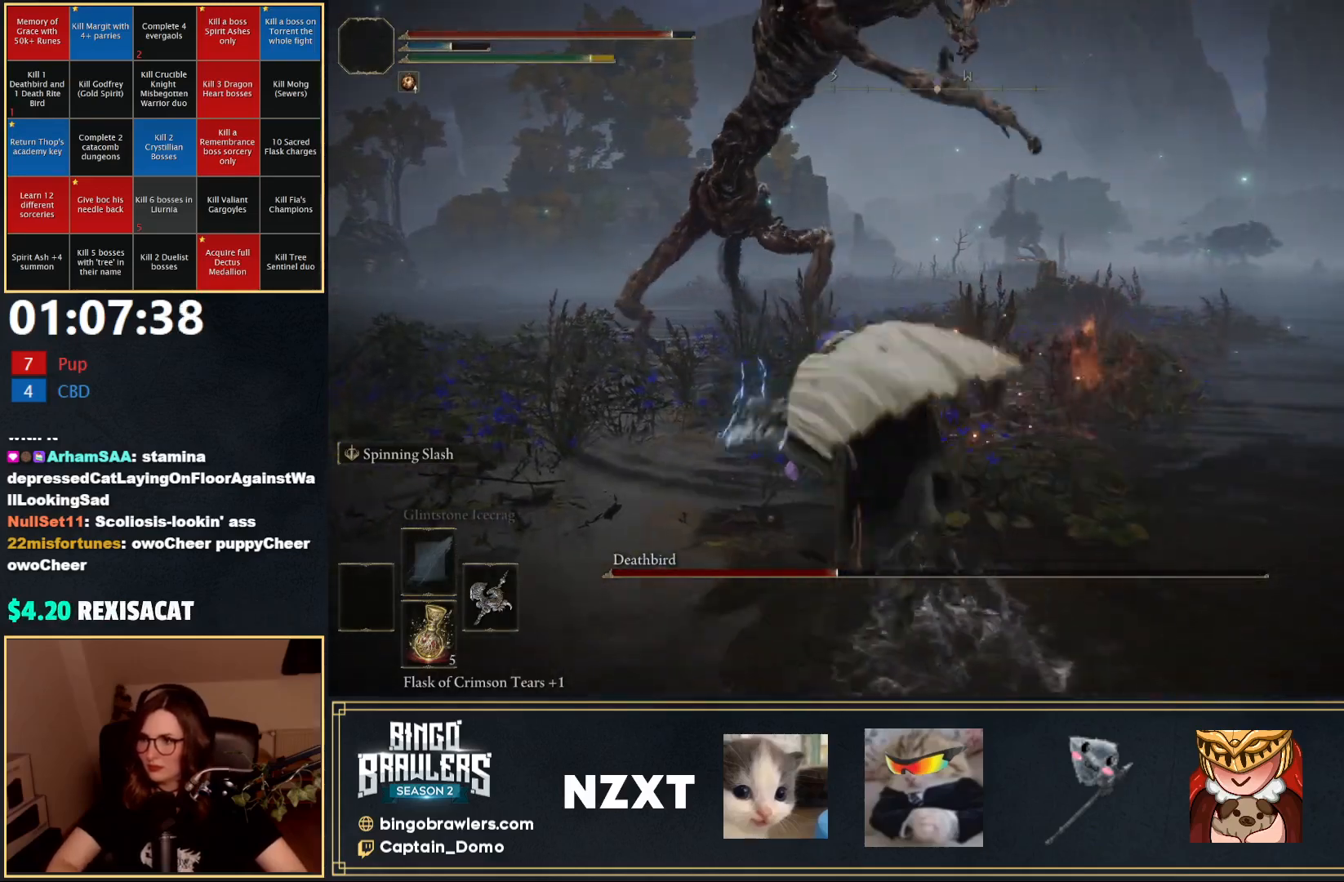
{"buttons": ["B"], "left_stick": "up", "right_stick": "center", "events": [[350, "B", "down"], [350, "left_stick", "up"]]}
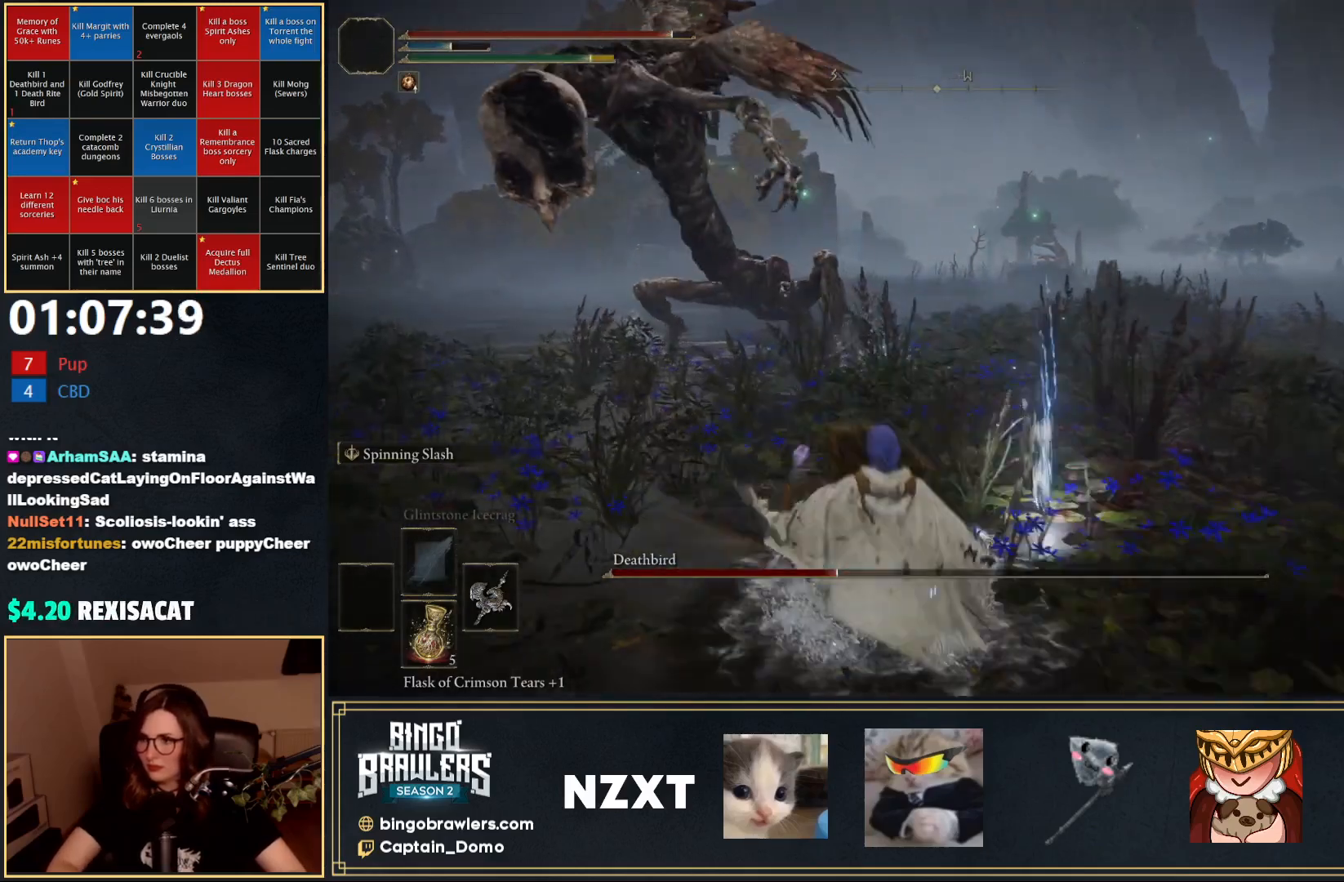
{"buttons": ["B"], "left_stick": "up", "right_stick": "center", "events": [[167, "right_stick", "left"], [283, "right_stick", "center"]]}
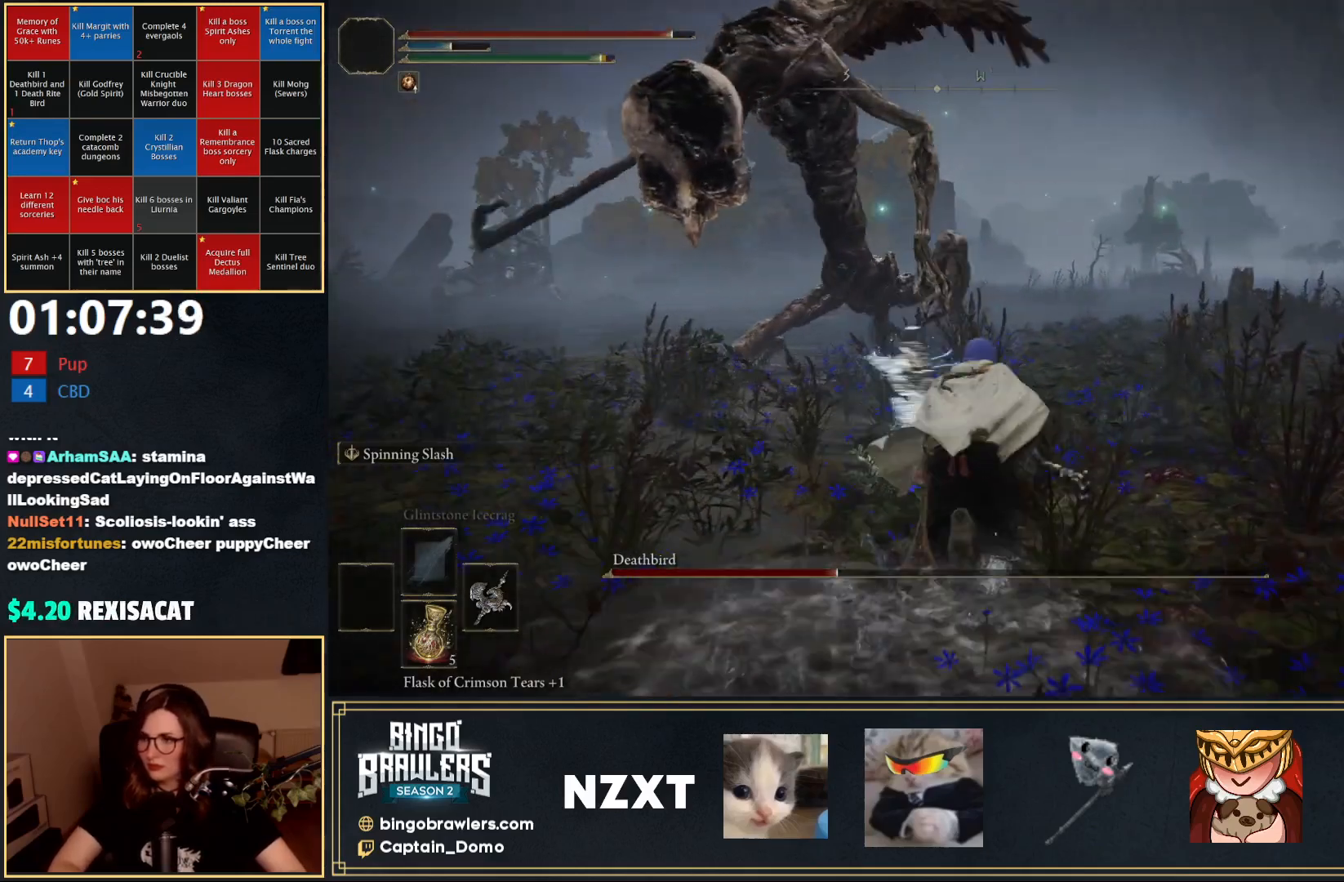
{"buttons": ["B"], "left_stick": "up", "right_stick": "center", "events": [[350, "A", "down"], [467, "A", "up"]]}
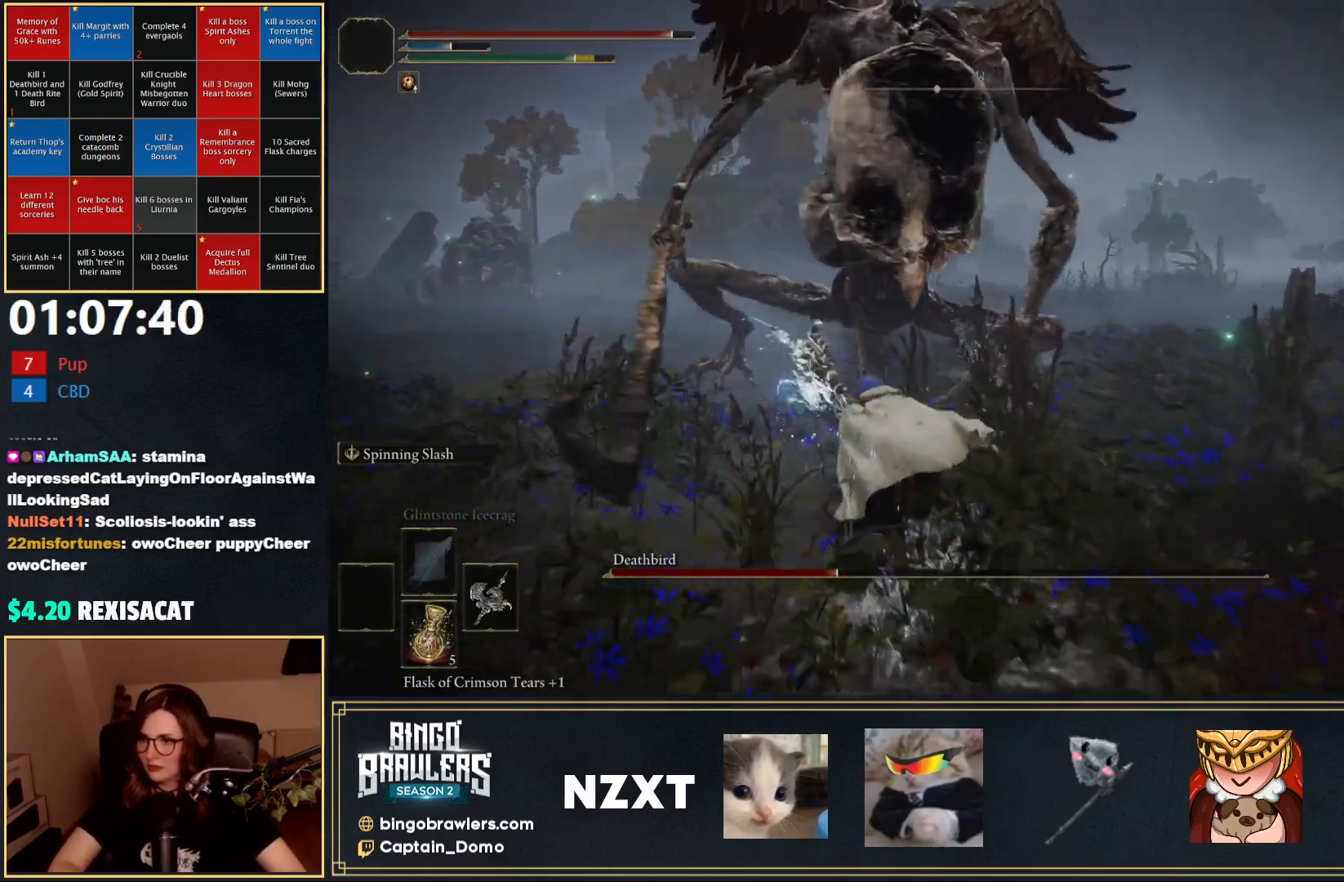
{"buttons": ["B"], "left_stick": "up", "right_stick": "center", "events": [[83, "R2", "down"], [267, "R2", "up"]]}
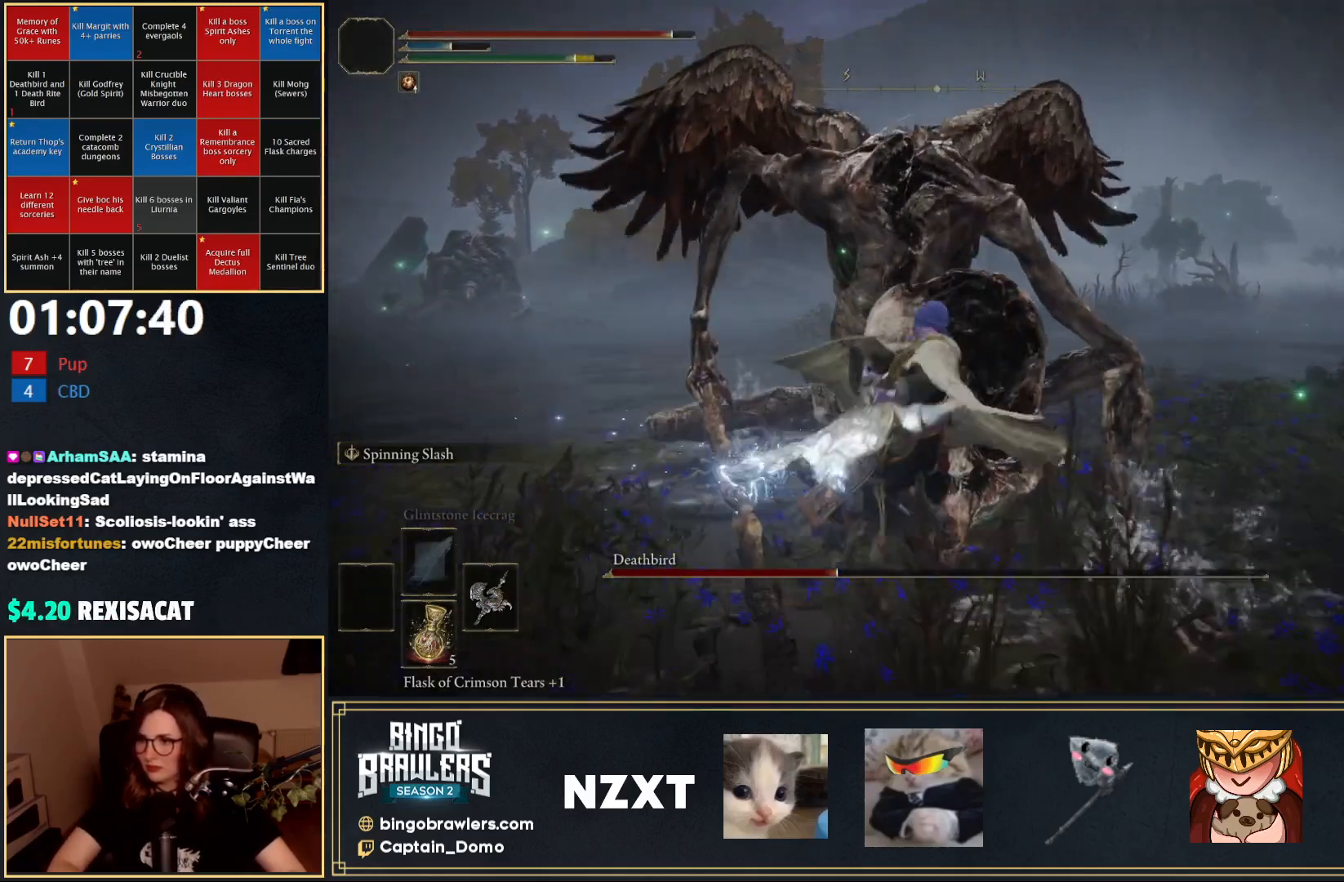
{"buttons": [], "left_stick": "up-right", "right_stick": "up-right", "events": [[17, "B", "up"], [133, "left_stick", "up-right"], [283, "right_stick", "up-right"]]}
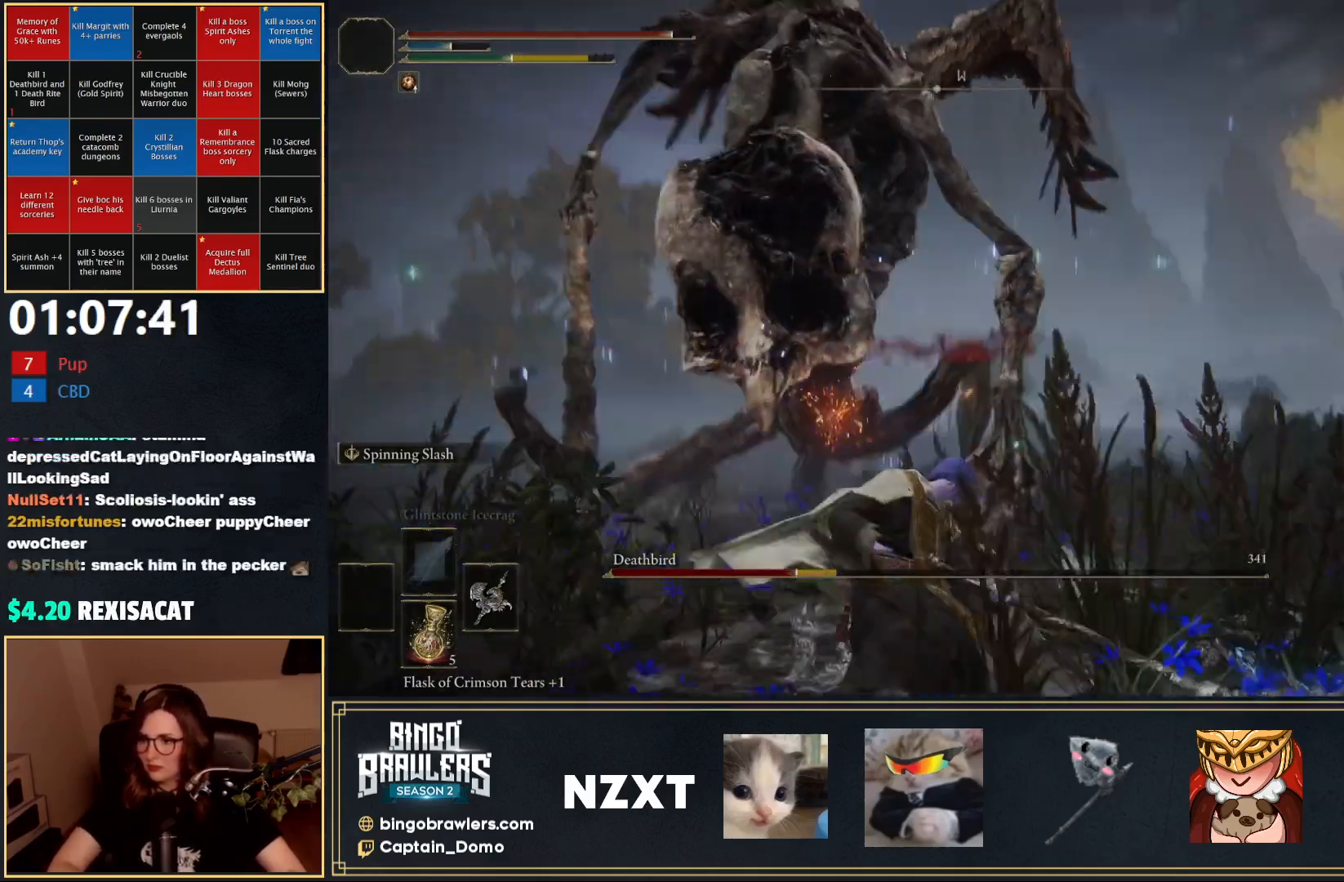
{"buttons": [], "left_stick": "up", "right_stick": "center", "events": [[67, "left_stick", "up"], [67, "right_stick", "up-left"], [200, "right_stick", "center"]]}
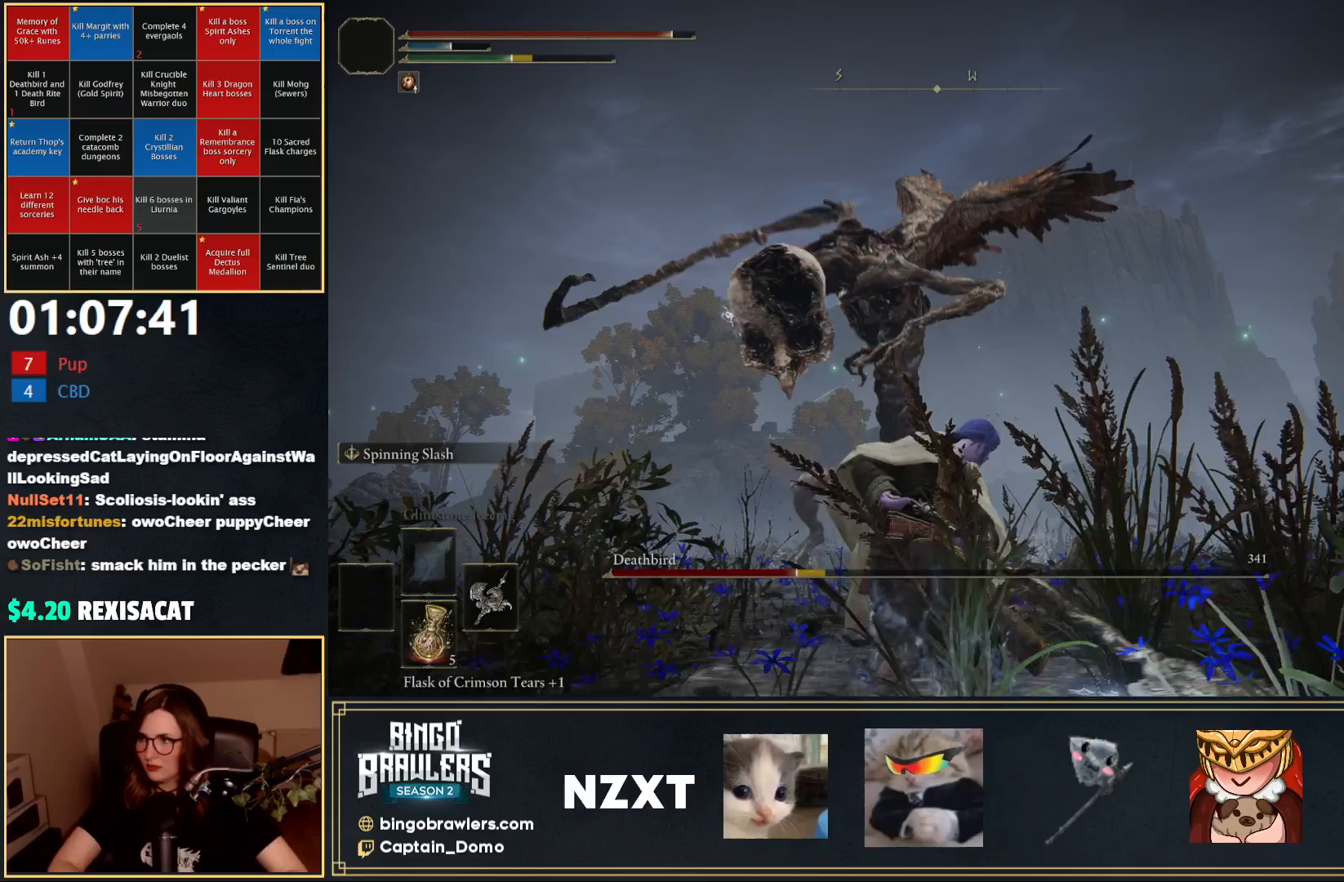
{"buttons": ["B"], "left_stick": "up", "right_stick": "center", "events": [[167, "B", "down"]]}
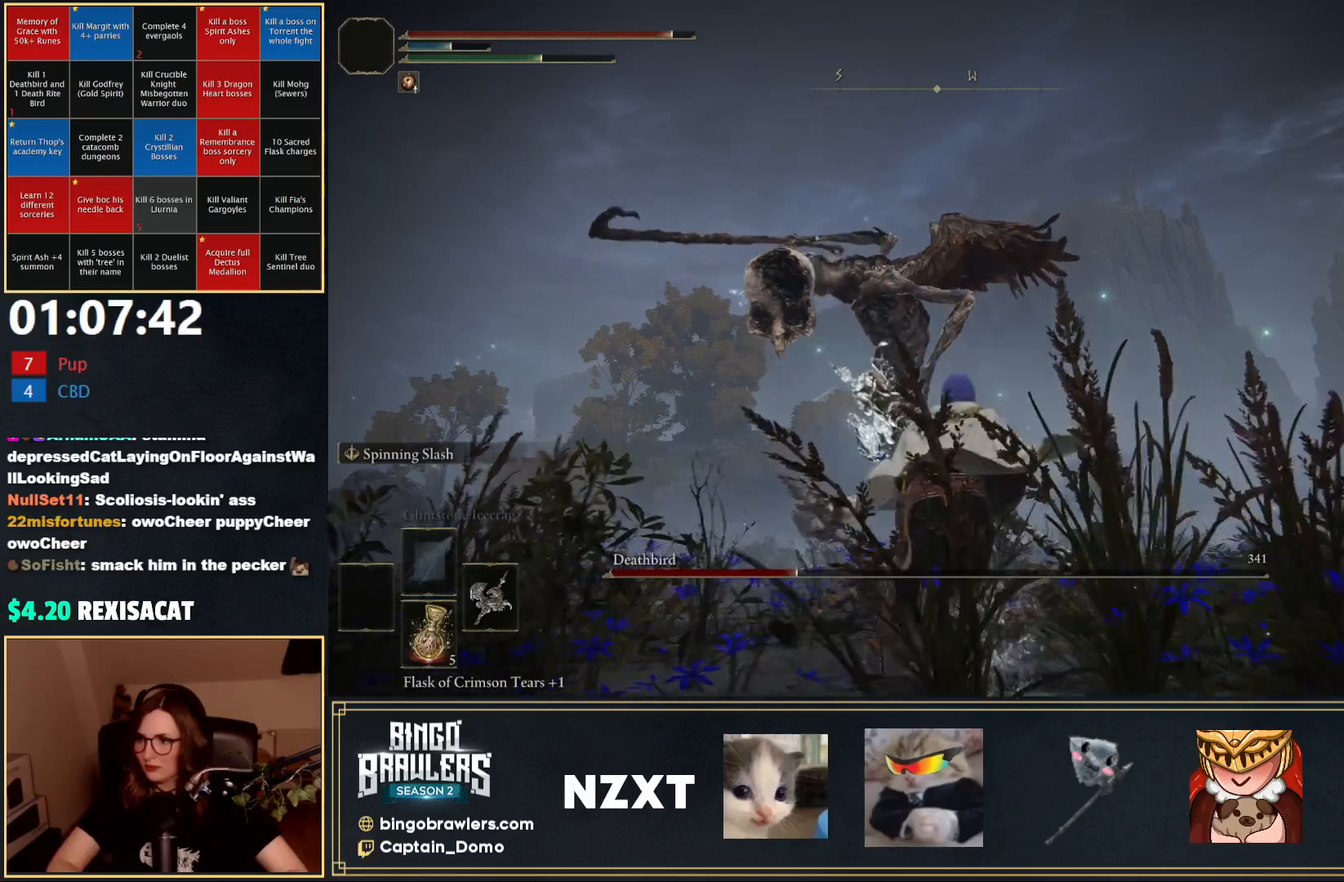
{"buttons": [], "left_stick": "up", "right_stick": "center", "events": [[250, "B", "up"], [317, "B", "down"], [383, "B", "up"]]}
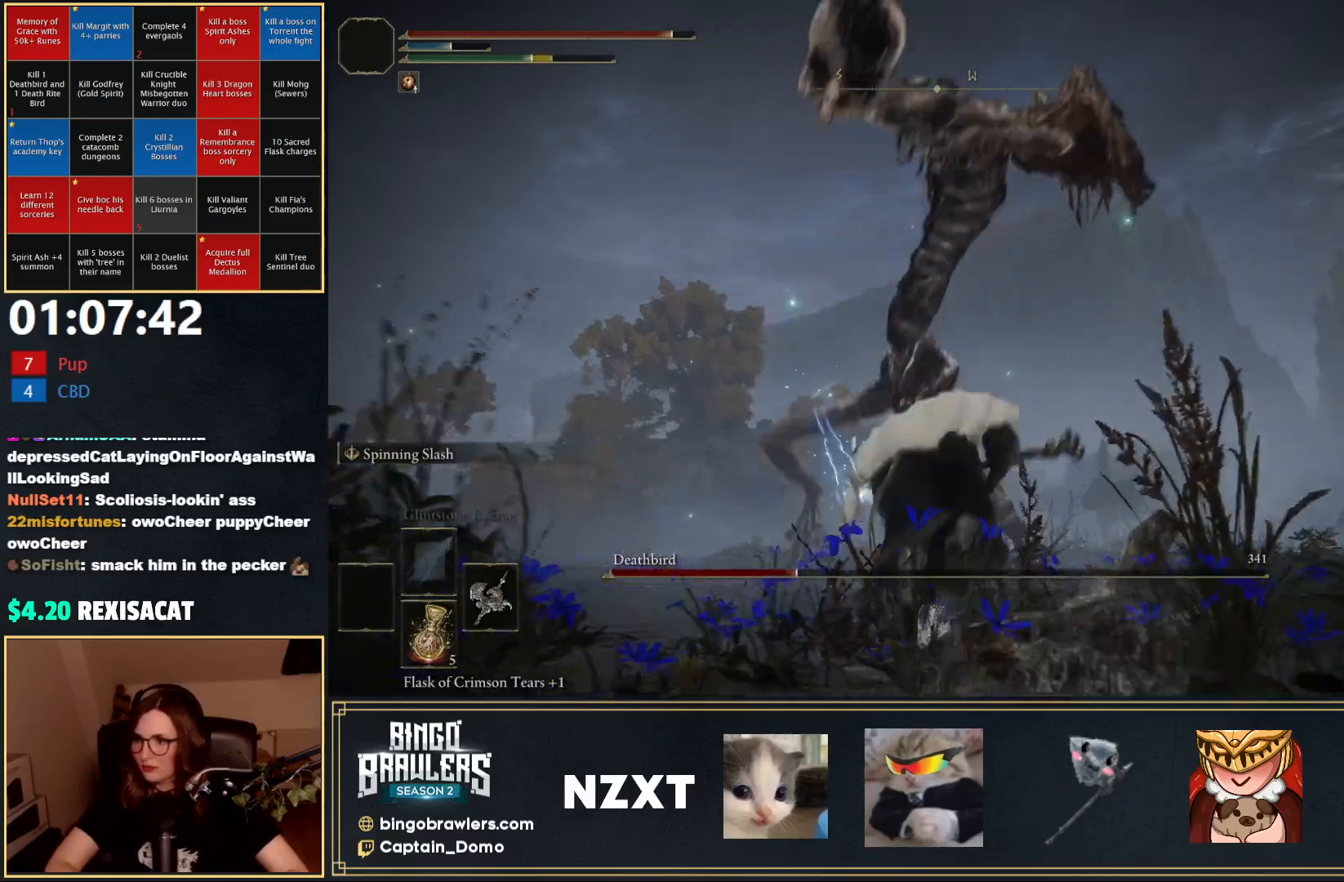
{"buttons": [], "left_stick": "up", "right_stick": "center", "events": [[317, "B", "down"], [417, "B", "up"]]}
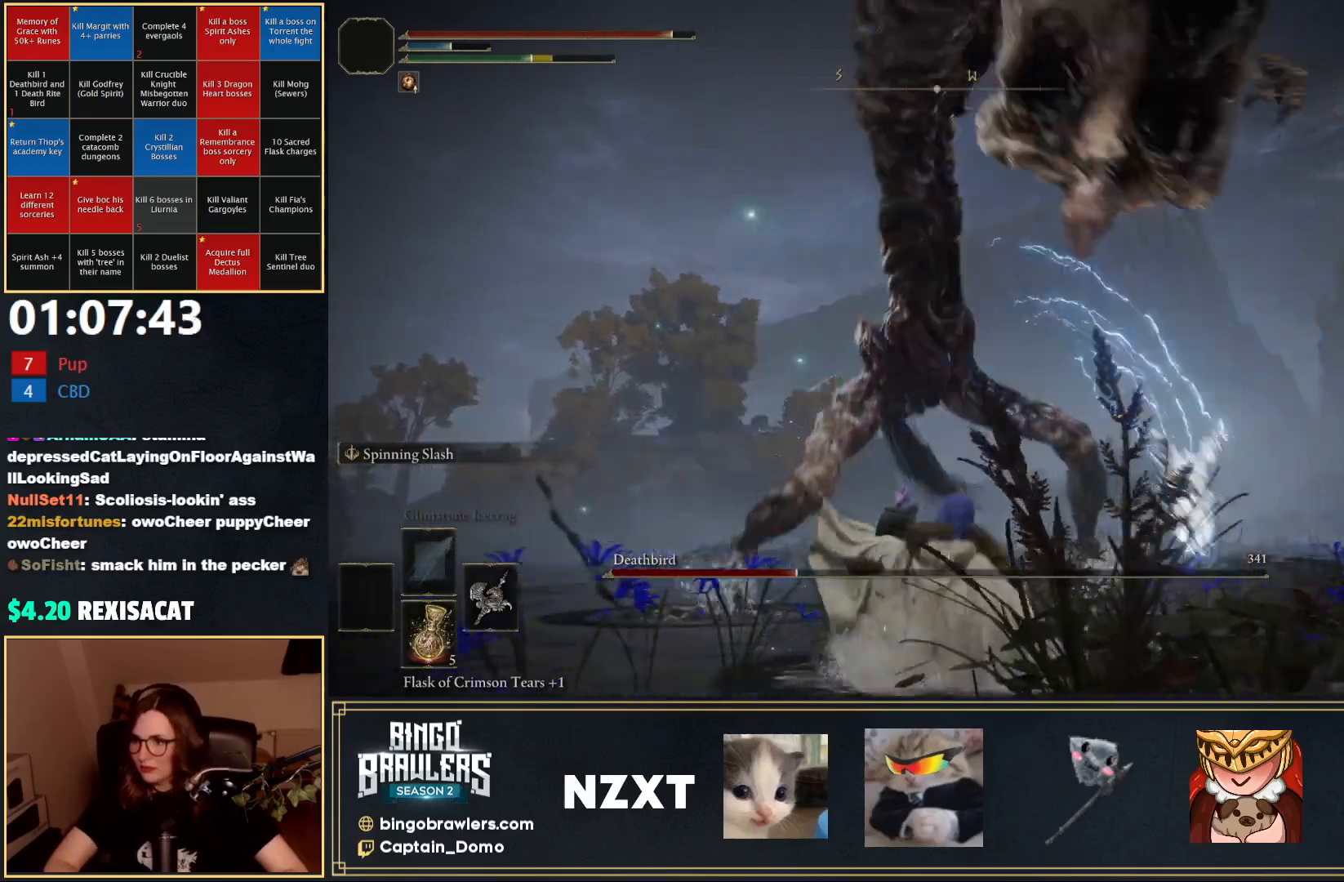
{"buttons": [], "left_stick": "left", "right_stick": "down-right", "events": [[250, "right_stick", "down-right"], [467, "left_stick", "left"]]}
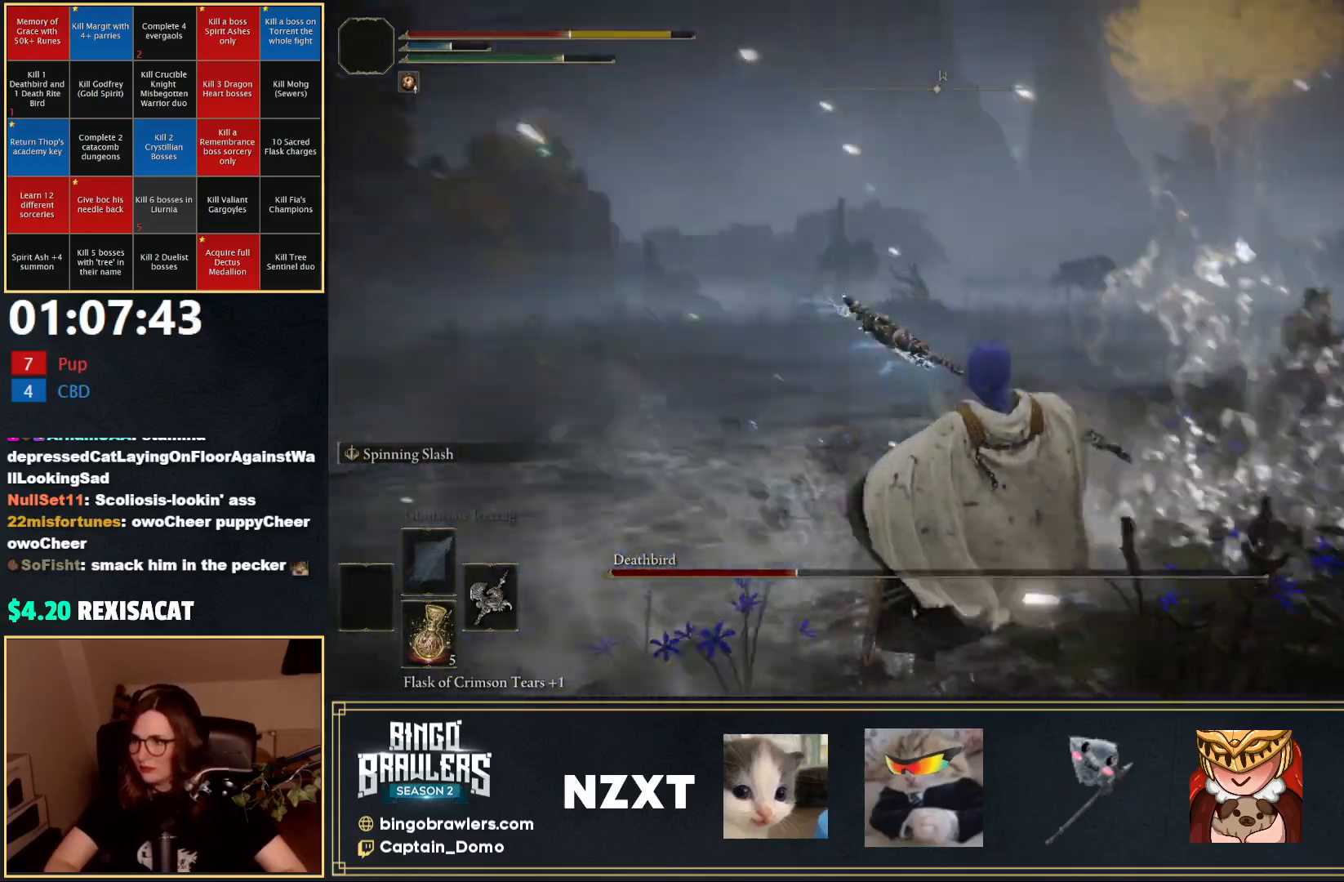
{"buttons": ["B"], "left_stick": "down", "right_stick": "up-right", "events": [[50, "left_stick", "down"], [117, "left_stick", "down-right"], [133, "right_stick", "right"], [383, "B", "down"], [450, "left_stick", "down"], [483, "right_stick", "up-right"]]}
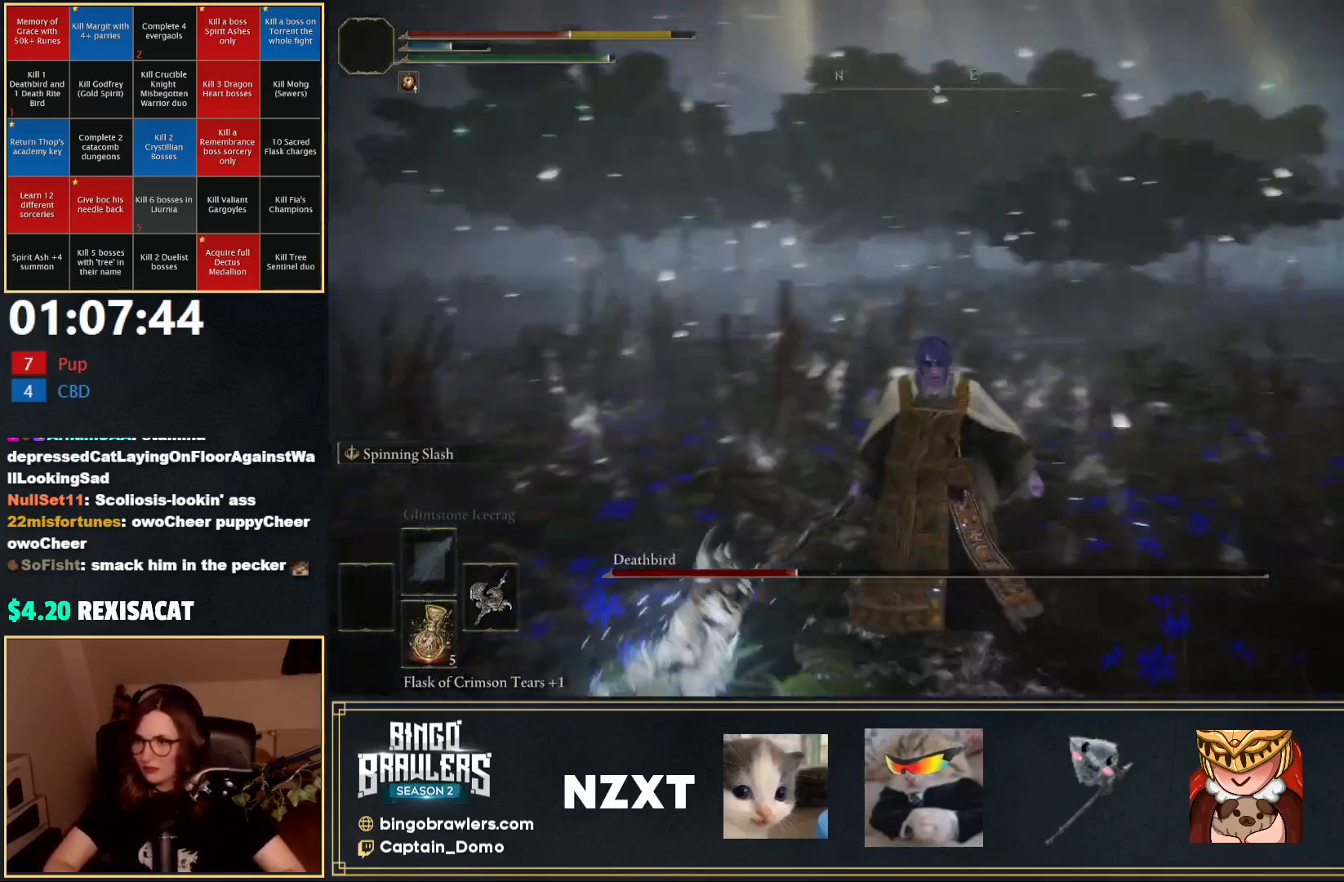
{"buttons": ["B"], "left_stick": "down", "right_stick": "center", "events": [[133, "right_stick", "center"]]}
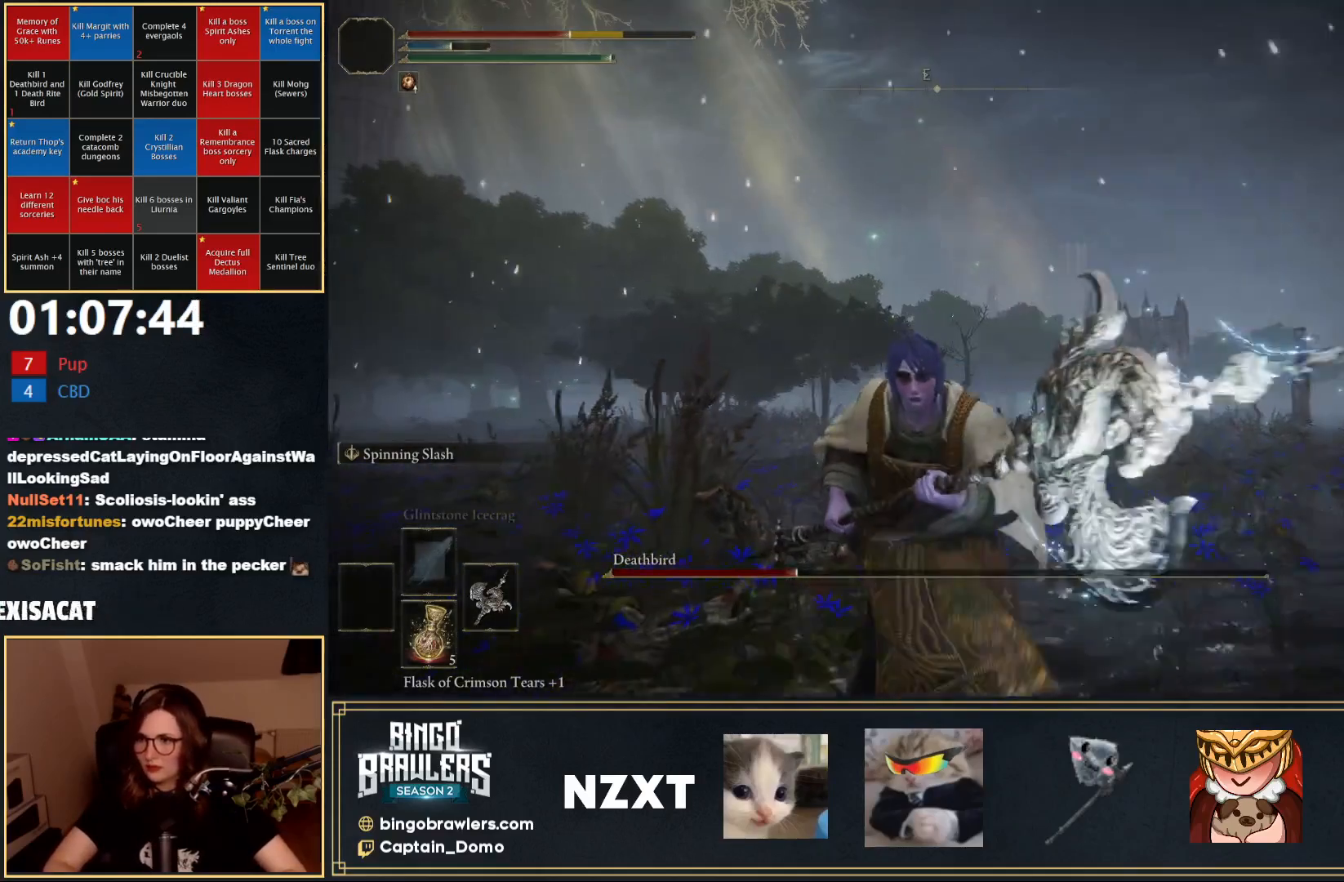
{"buttons": ["B"], "left_stick": "down", "right_stick": "right", "events": [[50, "X", "down"], [183, "X", "up"], [333, "right_stick", "right"]]}
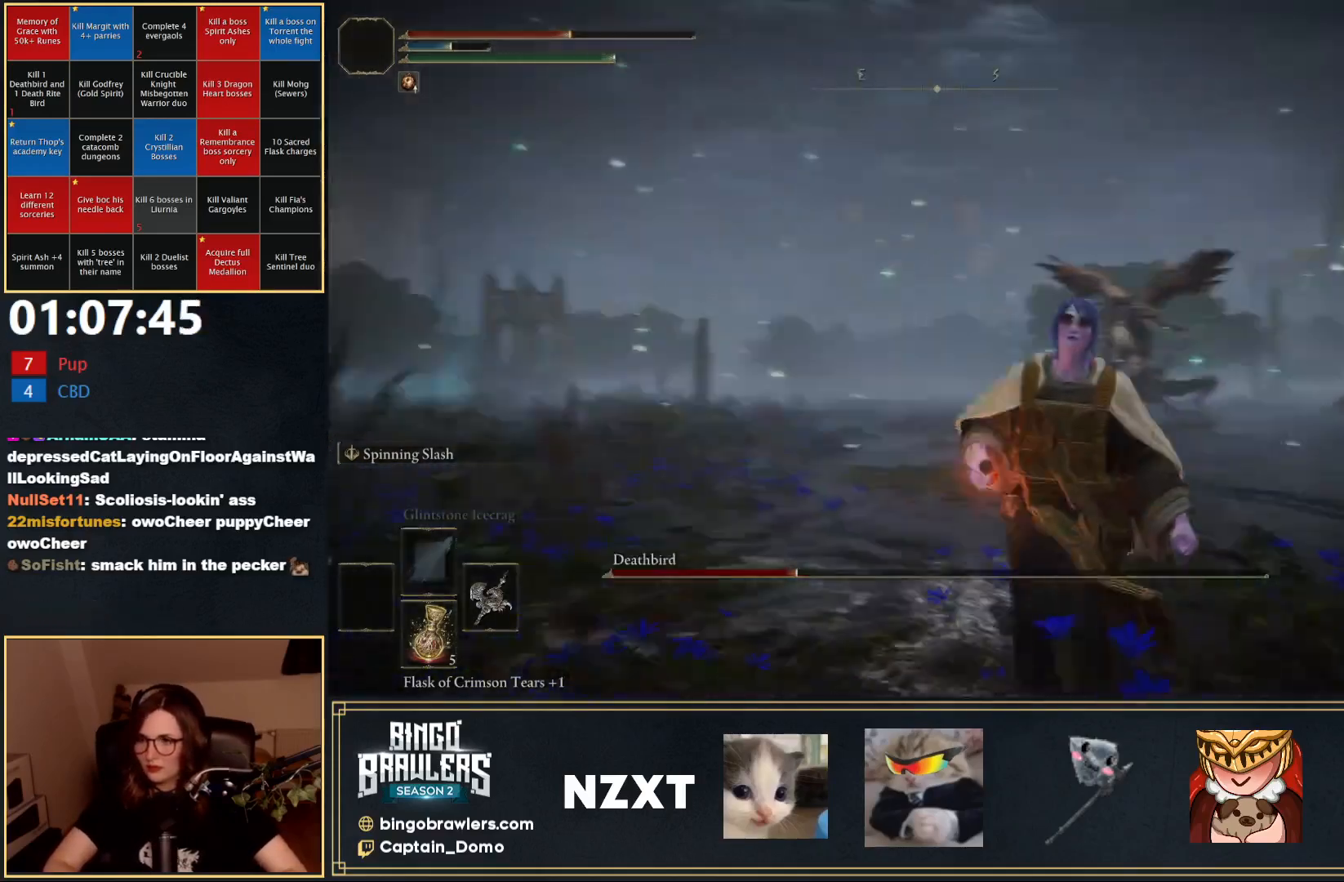
{"buttons": ["B"], "left_stick": "down", "right_stick": "center", "events": [[83, "right_stick", "center"]]}
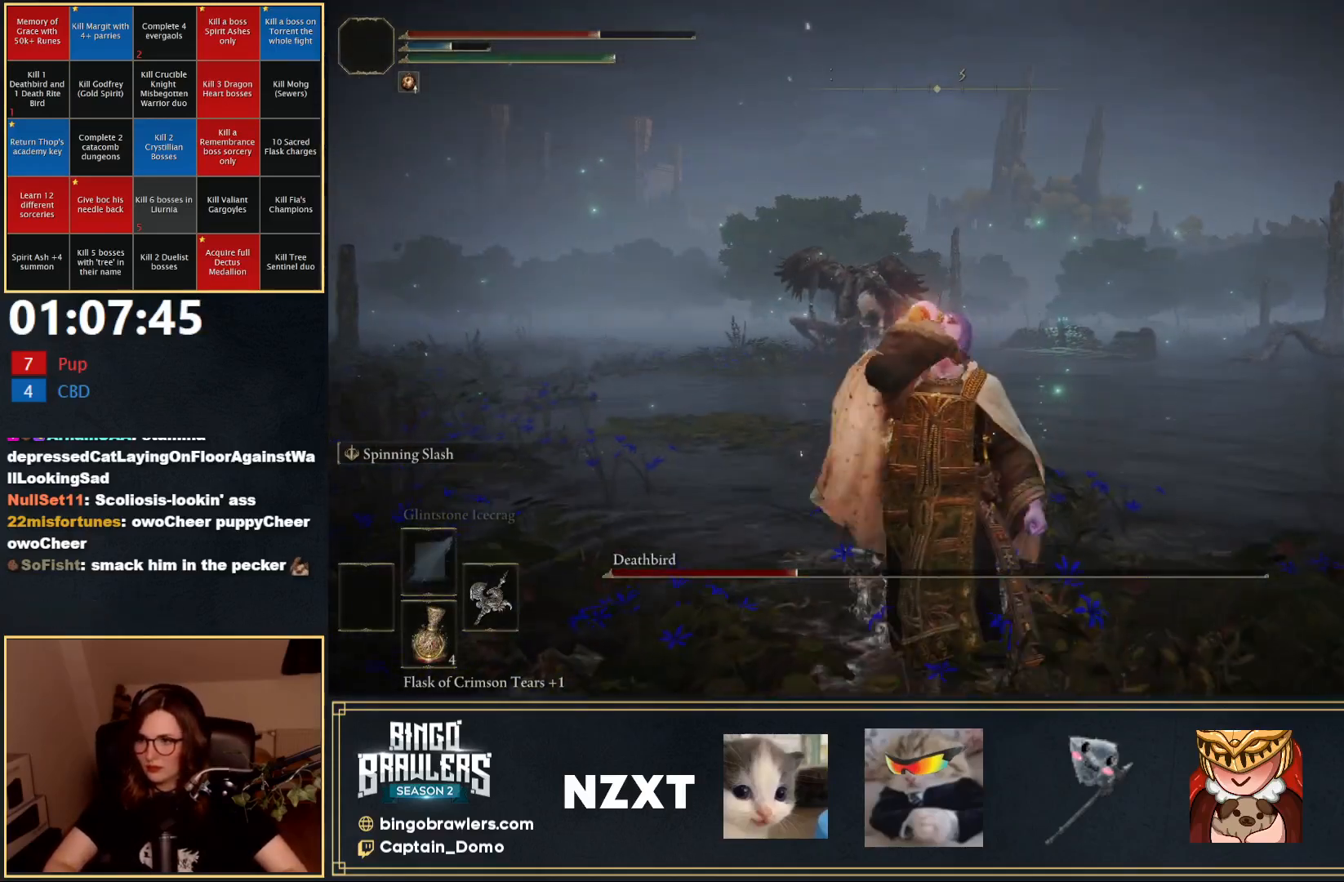
{"buttons": ["B"], "left_stick": "left", "right_stick": "down-left", "events": [[33, "left_stick", "down-left"], [83, "B", "up"], [333, "right_stick", "down"], [367, "B", "down"], [467, "right_stick", "down-left"], [483, "left_stick", "left"]]}
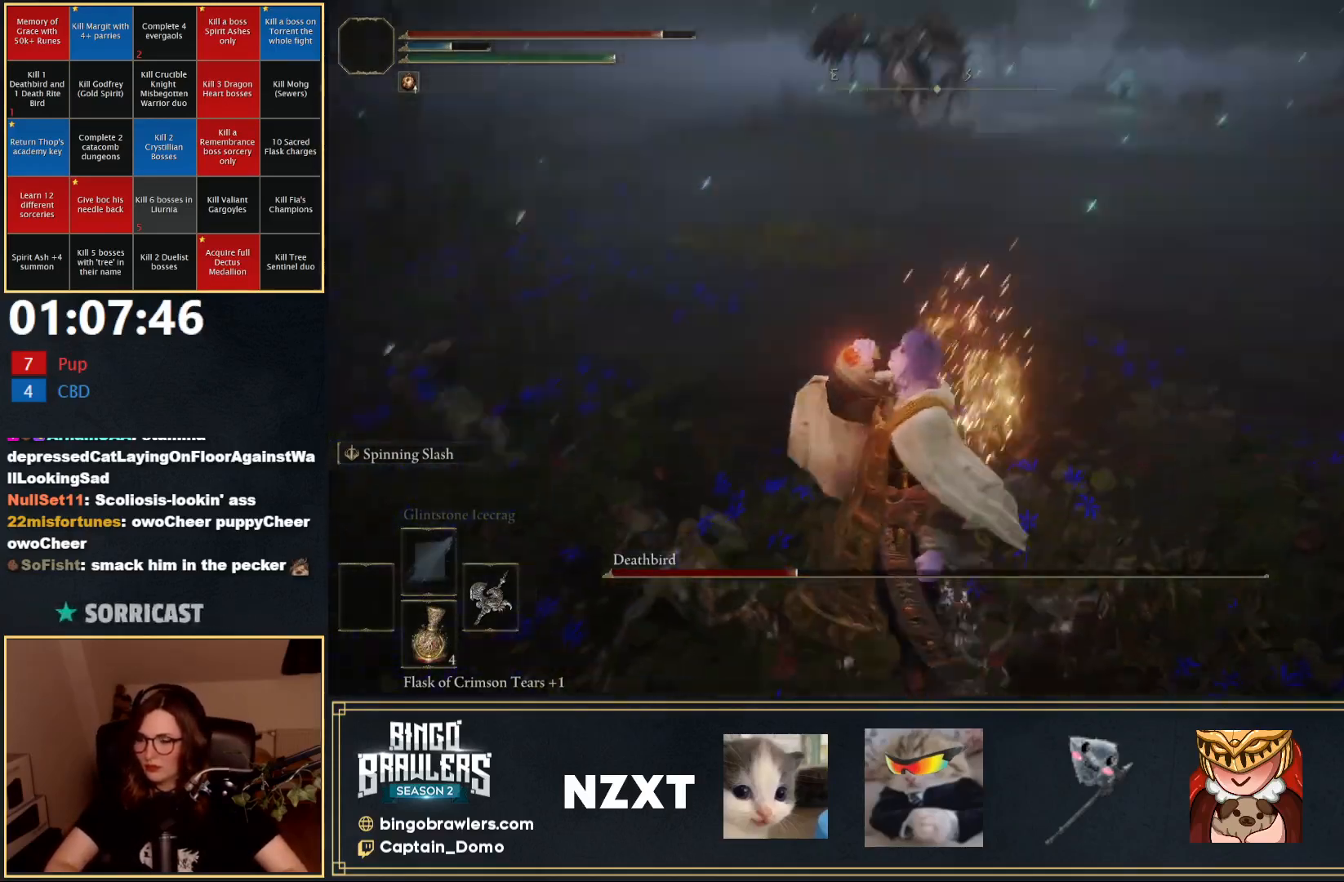
{"buttons": ["B"], "left_stick": "left", "right_stick": "center", "events": [[17, "right_stick", "center"], [83, "left_stick", "up-left"], [150, "right_stick", "up-right"], [267, "right_stick", "center"], [417, "left_stick", "left"]]}
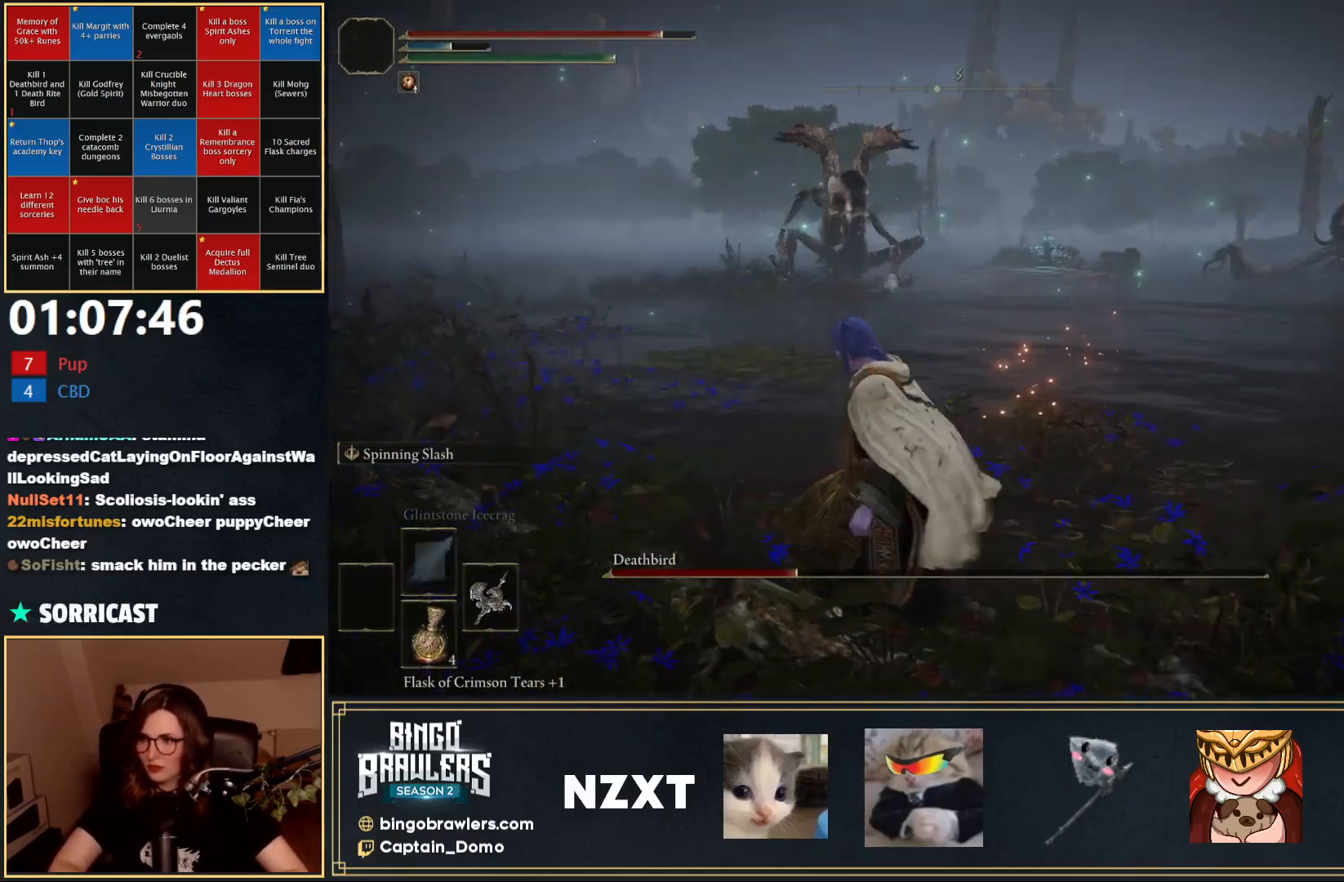
{"buttons": ["B"], "left_stick": "down-left", "right_stick": "up-right", "events": [[467, "left_stick", "down-left"], [483, "right_stick", "up-right"]]}
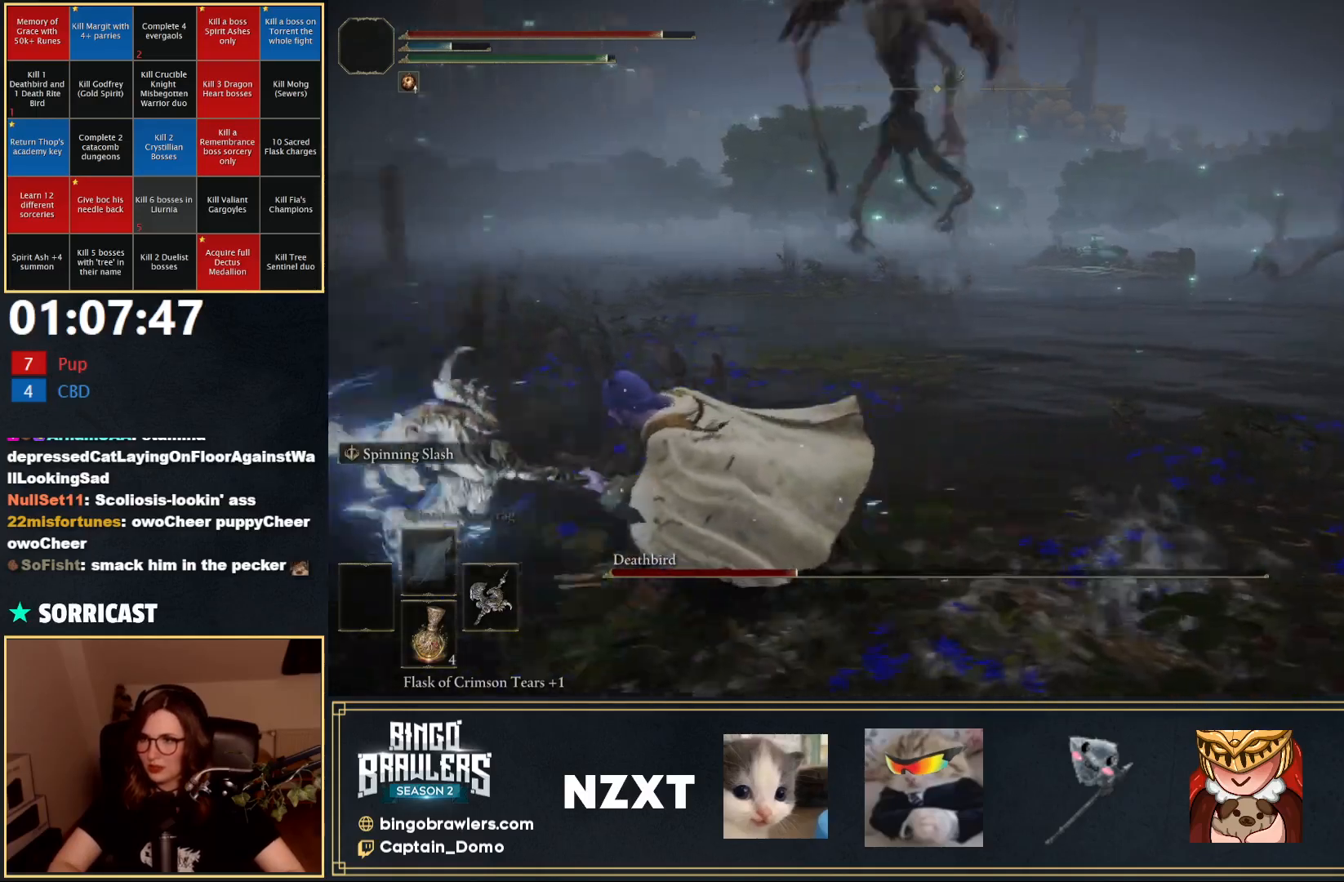
{"buttons": ["B"], "left_stick": "left", "right_stick": "center", "events": [[167, "right_stick", "center"], [483, "left_stick", "left"]]}
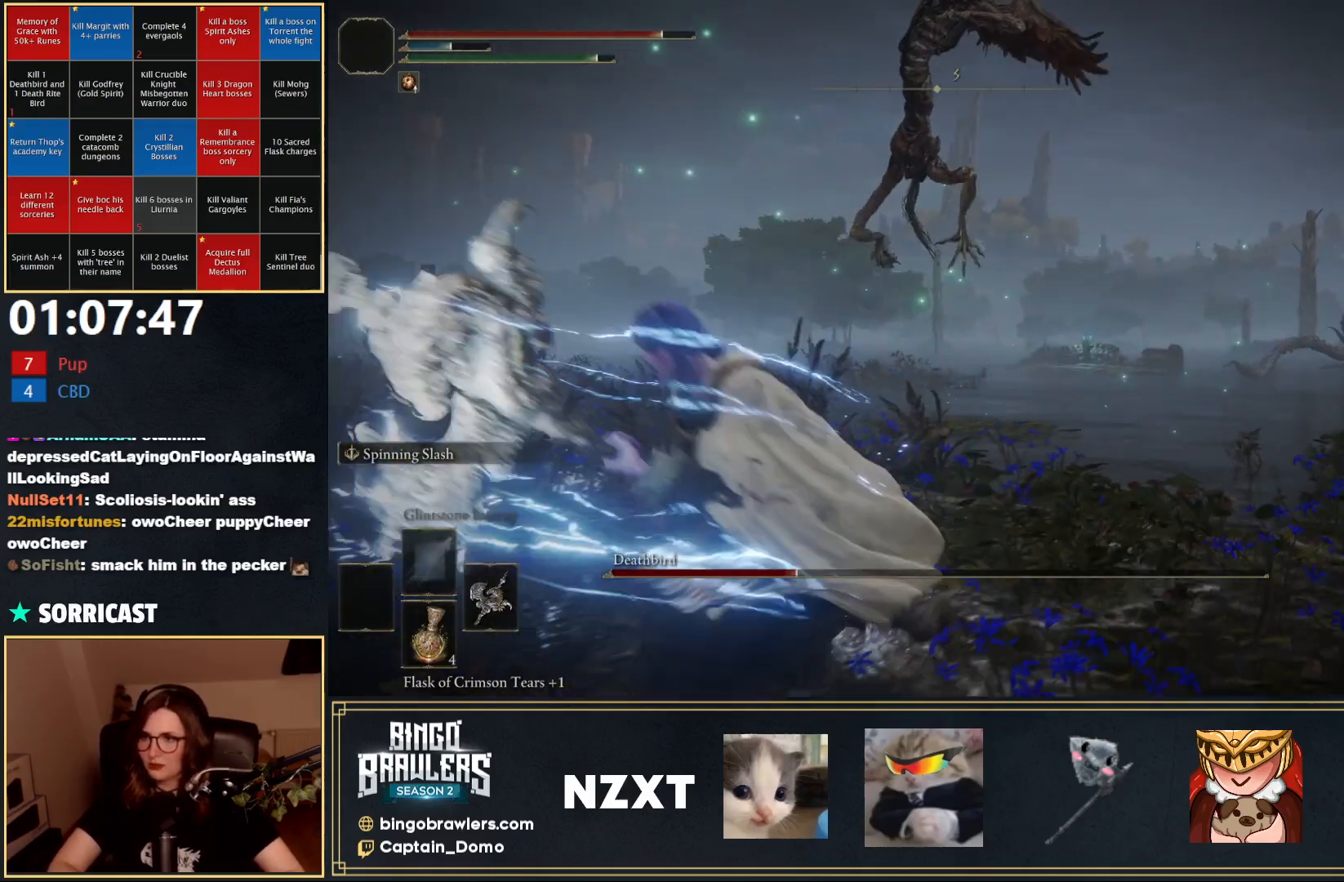
{"buttons": [], "left_stick": "up", "right_stick": "center", "events": [[33, "right_stick", "up-right"], [150, "B", "up"], [167, "right_stick", "center"], [217, "left_stick", "up"], [300, "B", "down"], [383, "B", "up"]]}
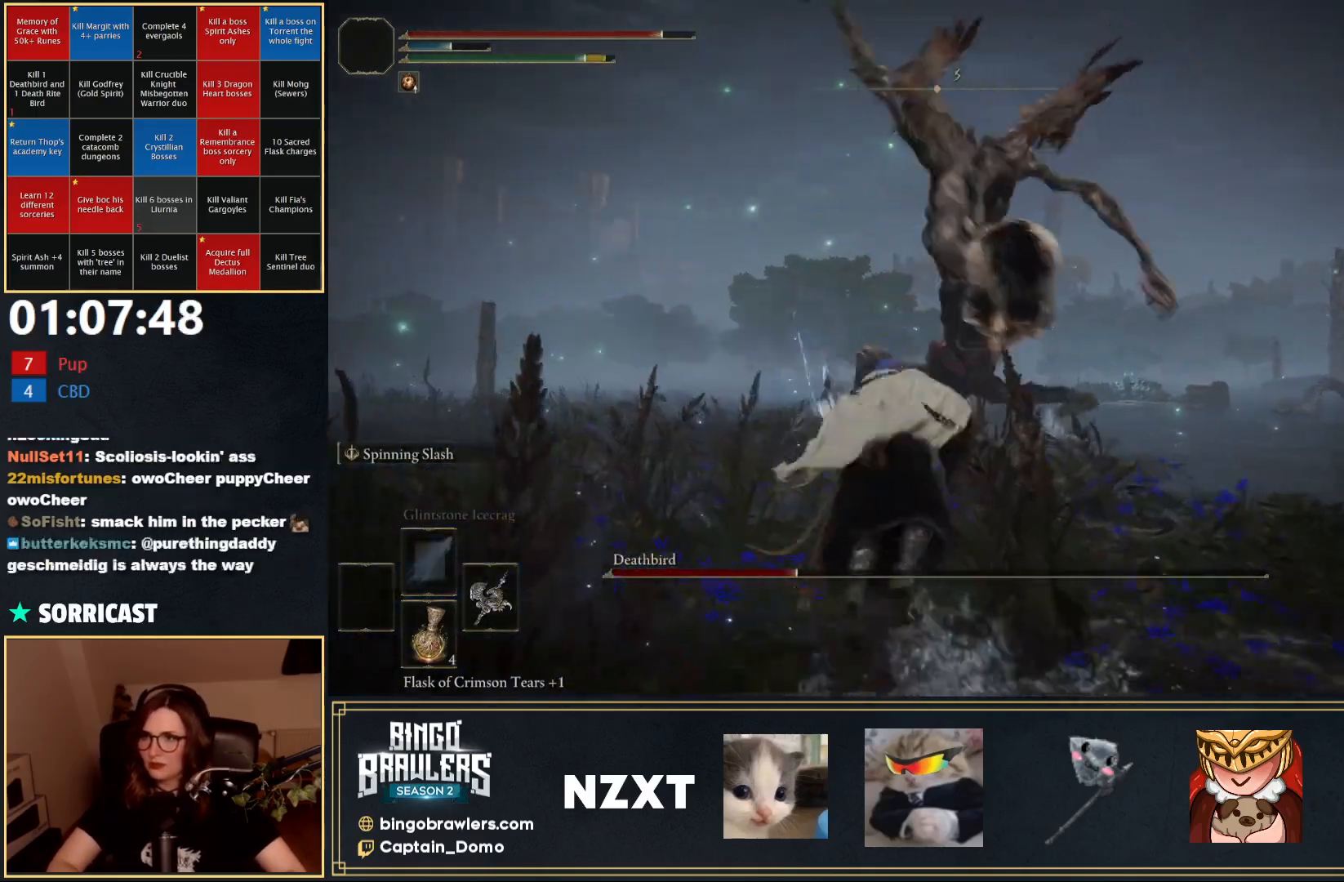
{"buttons": ["B"], "left_stick": "up", "right_stick": "down", "events": [[400, "B", "down"], [450, "right_stick", "down"]]}
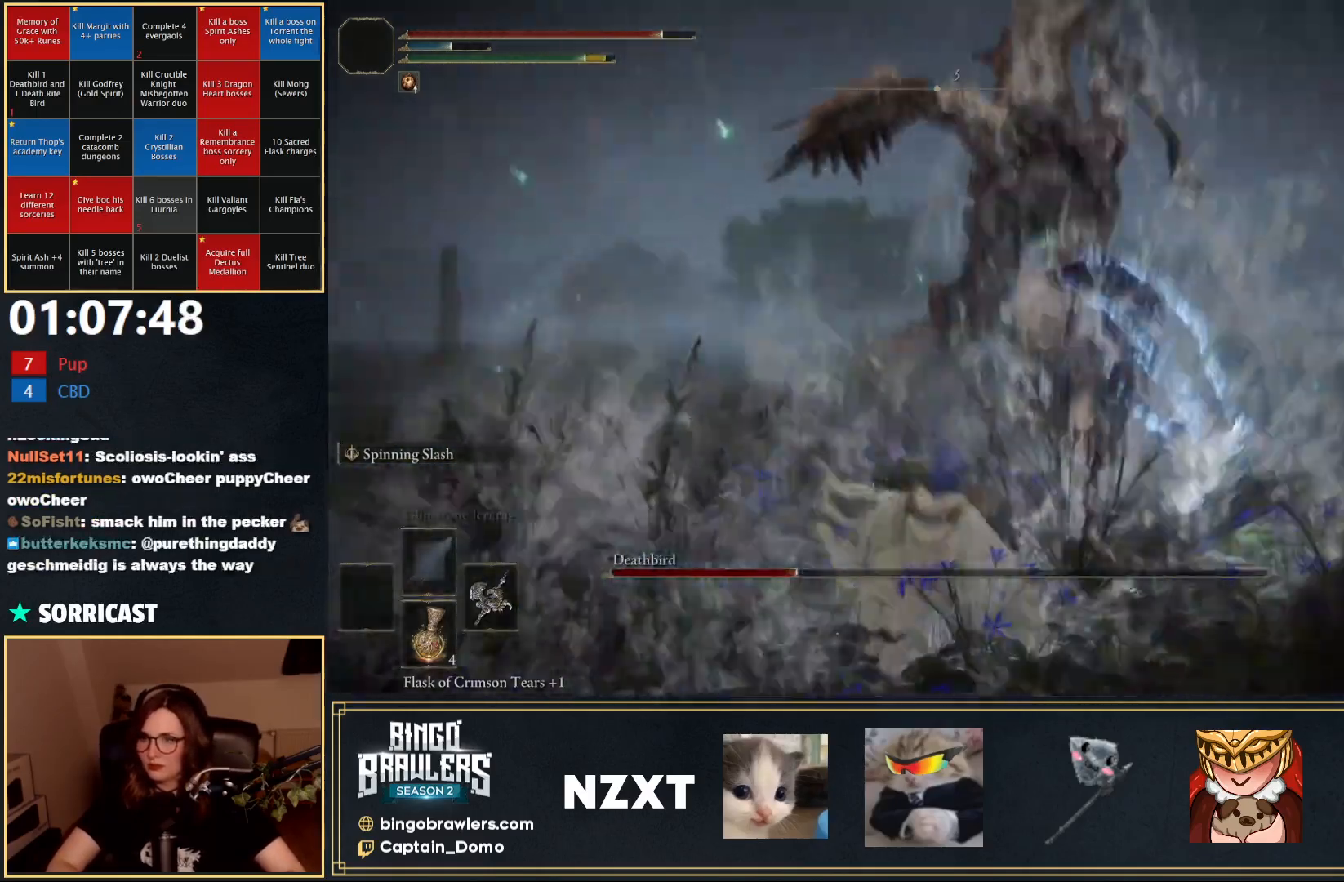
{"buttons": ["B", "R2"], "left_stick": "up", "right_stick": "center", "events": [[100, "right_stick", "center"], [250, "A", "down"], [383, "A", "up"], [467, "R2", "down"]]}
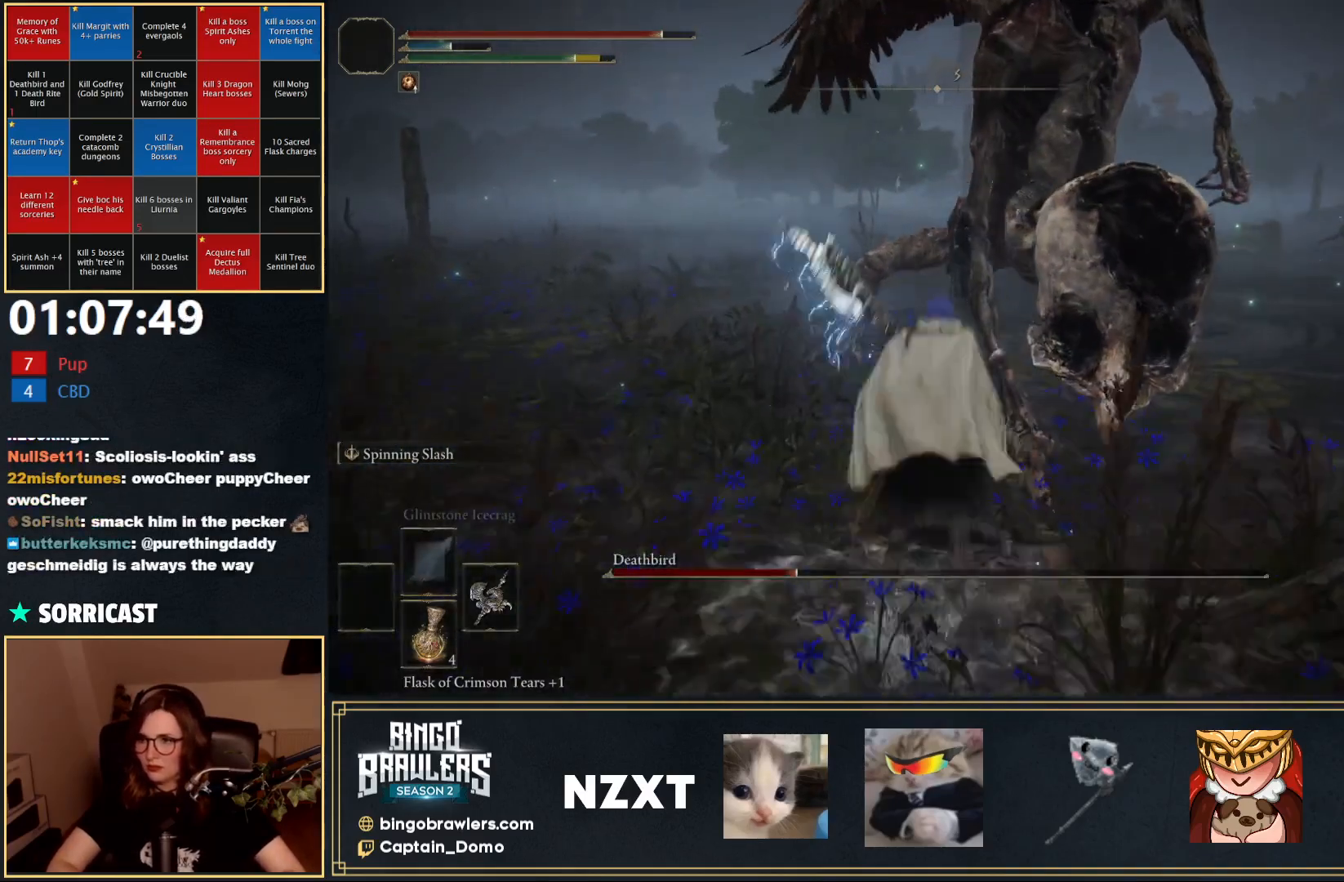
{"buttons": [], "left_stick": "right", "right_stick": "center", "events": [[50, "left_stick", "up-right"], [117, "R2", "up"], [300, "B", "up"], [433, "left_stick", "right"]]}
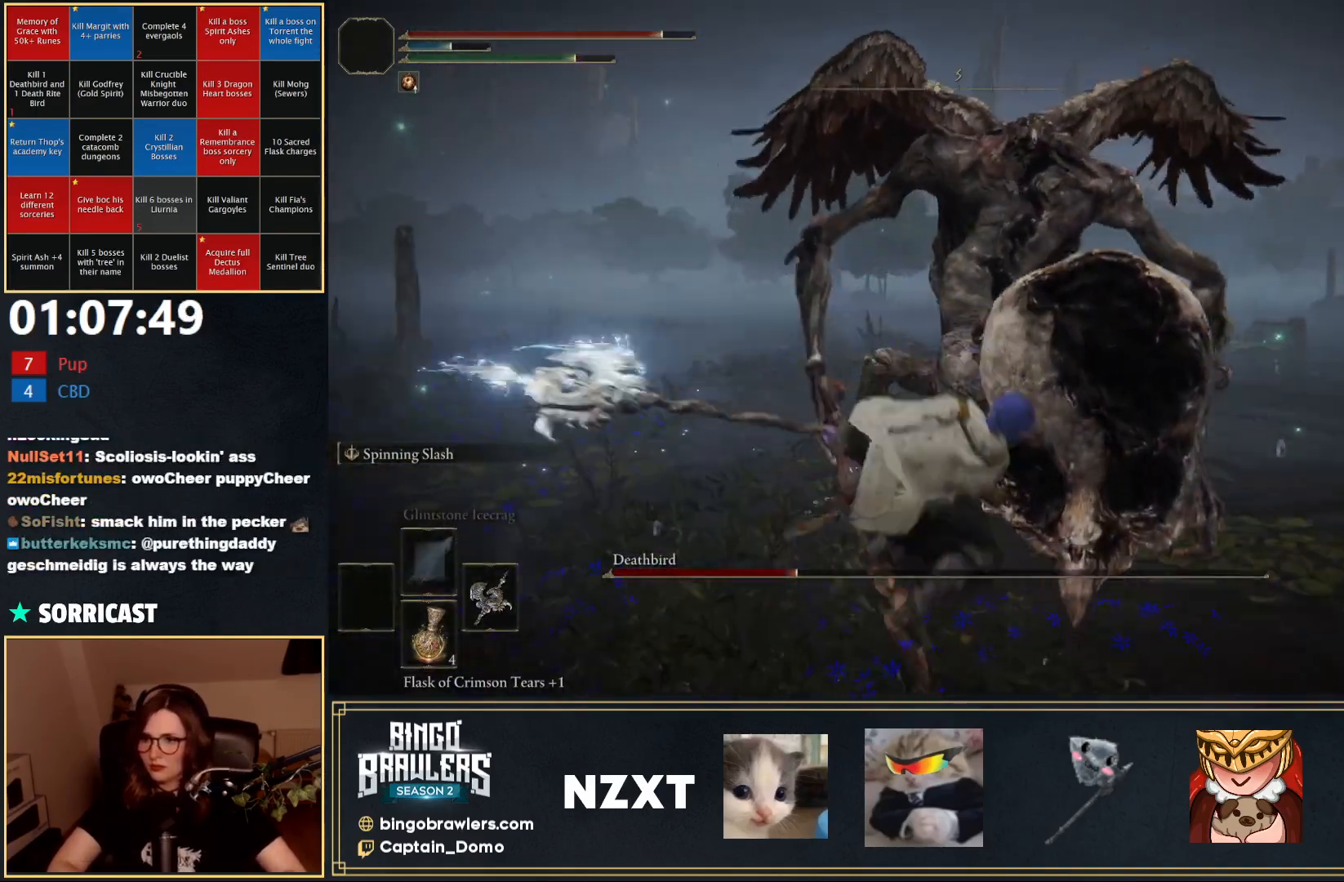
{"buttons": [], "left_stick": "center", "right_stick": "up", "events": [[100, "right_stick", "right"], [167, "right_stick", "up-right"], [317, "right_stick", "up"], [367, "left_stick", "center"]]}
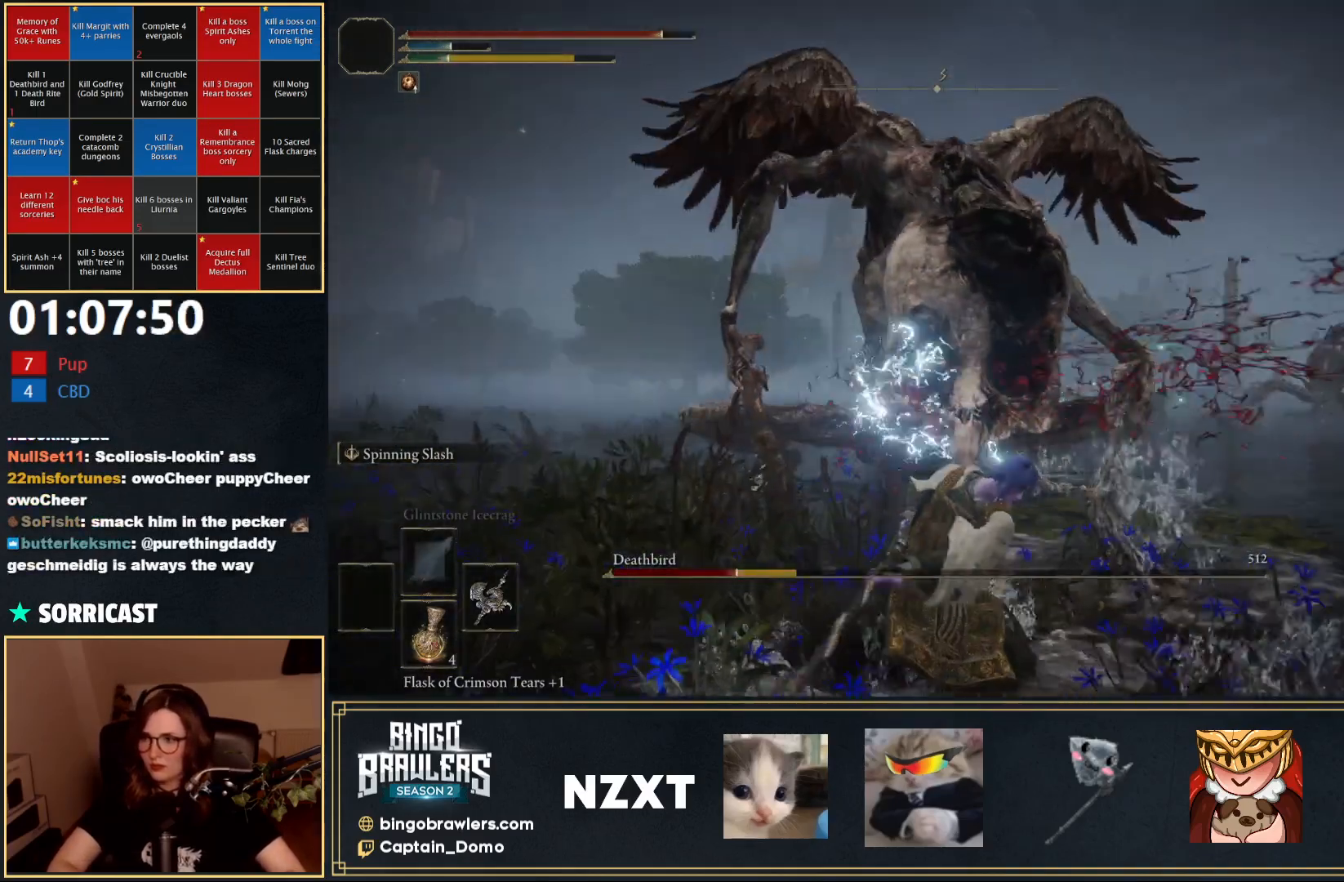
{"buttons": [], "left_stick": "up-left", "right_stick": "center", "events": [[17, "right_stick", "center"], [133, "left_stick", "up"], [400, "left_stick", "up-left"]]}
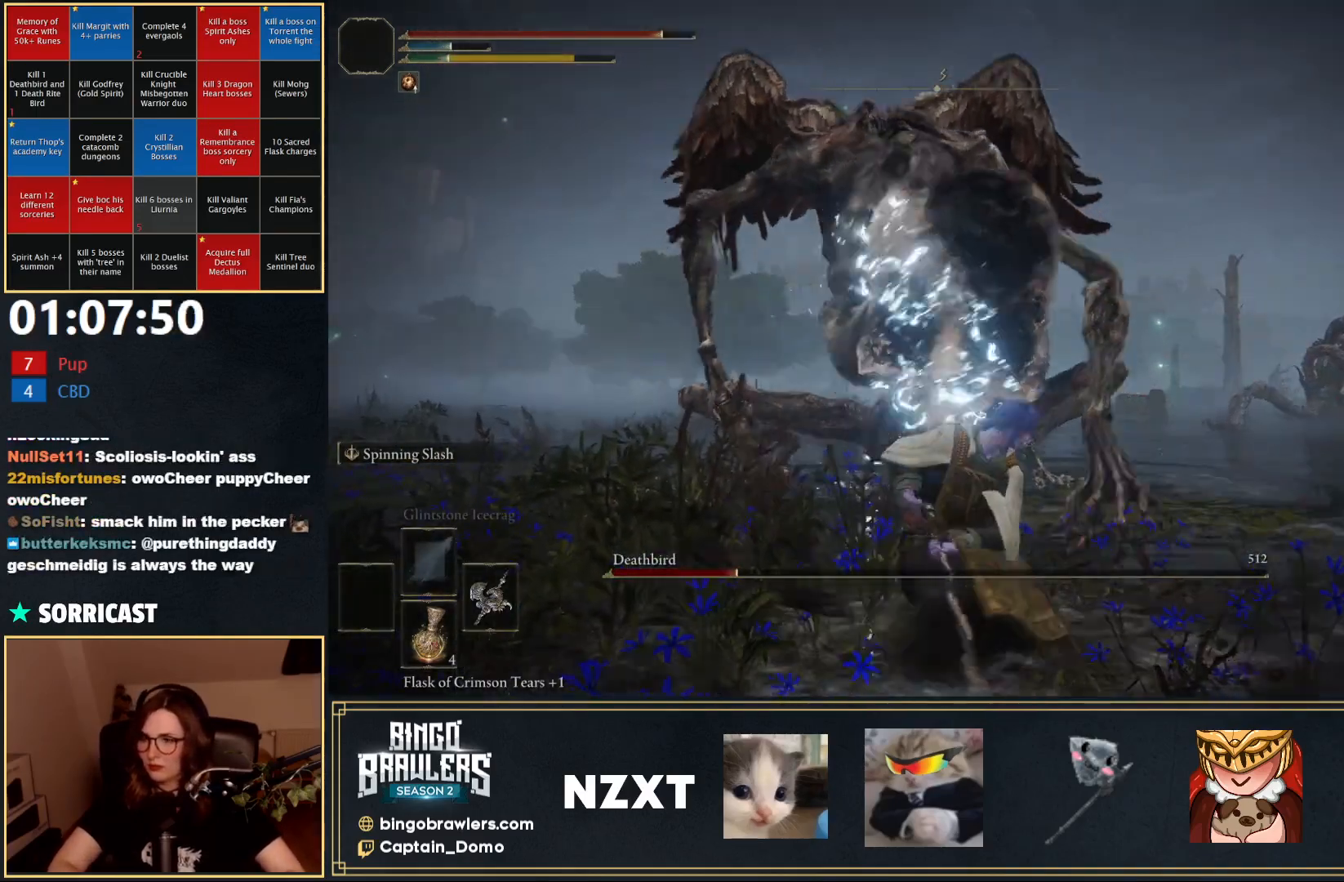
{"buttons": [], "left_stick": "up", "right_stick": "center", "events": [[417, "left_stick", "up"]]}
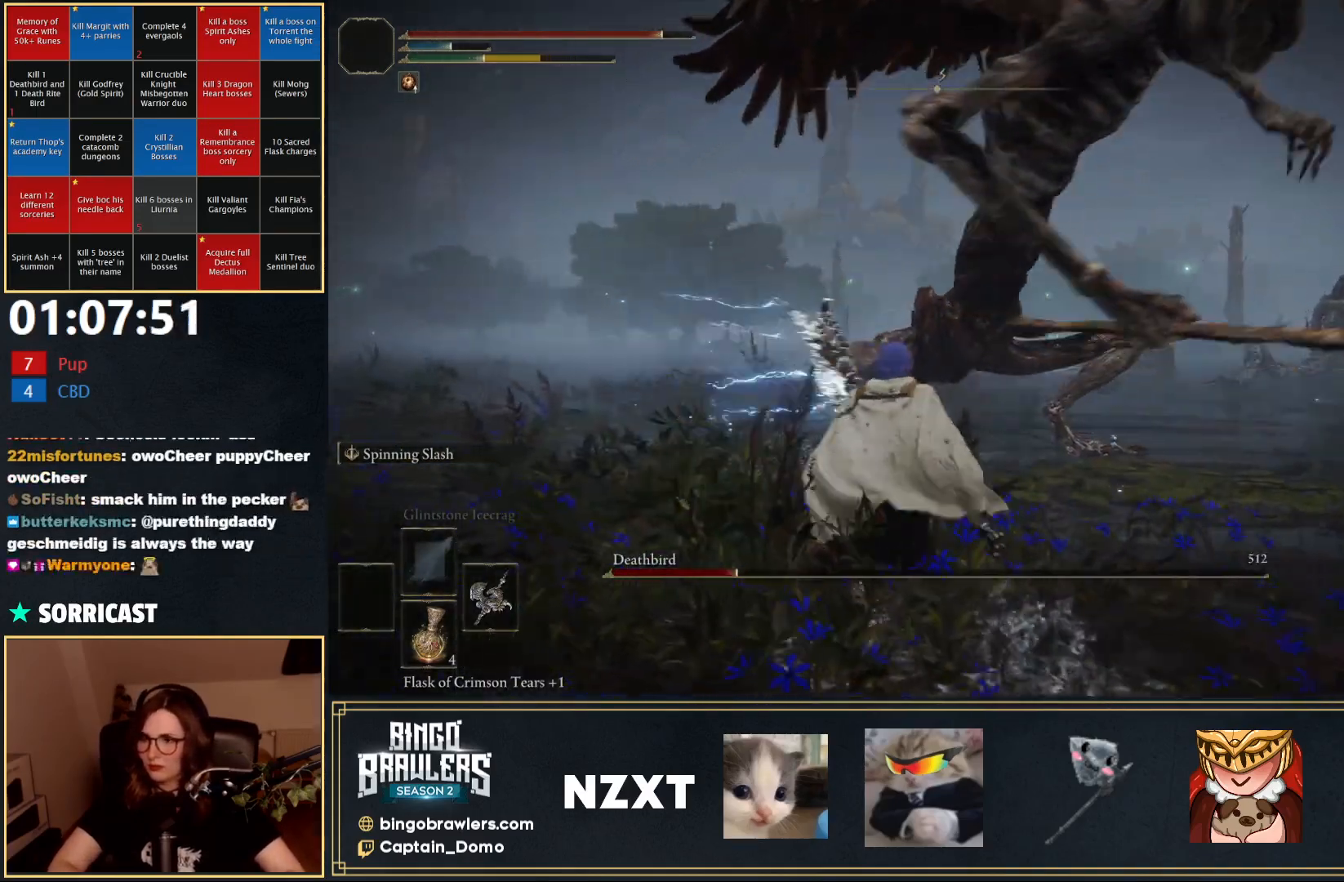
{"buttons": [], "left_stick": "up", "right_stick": "center", "events": [[417, "A", "down"], [500, "A", "up"]]}
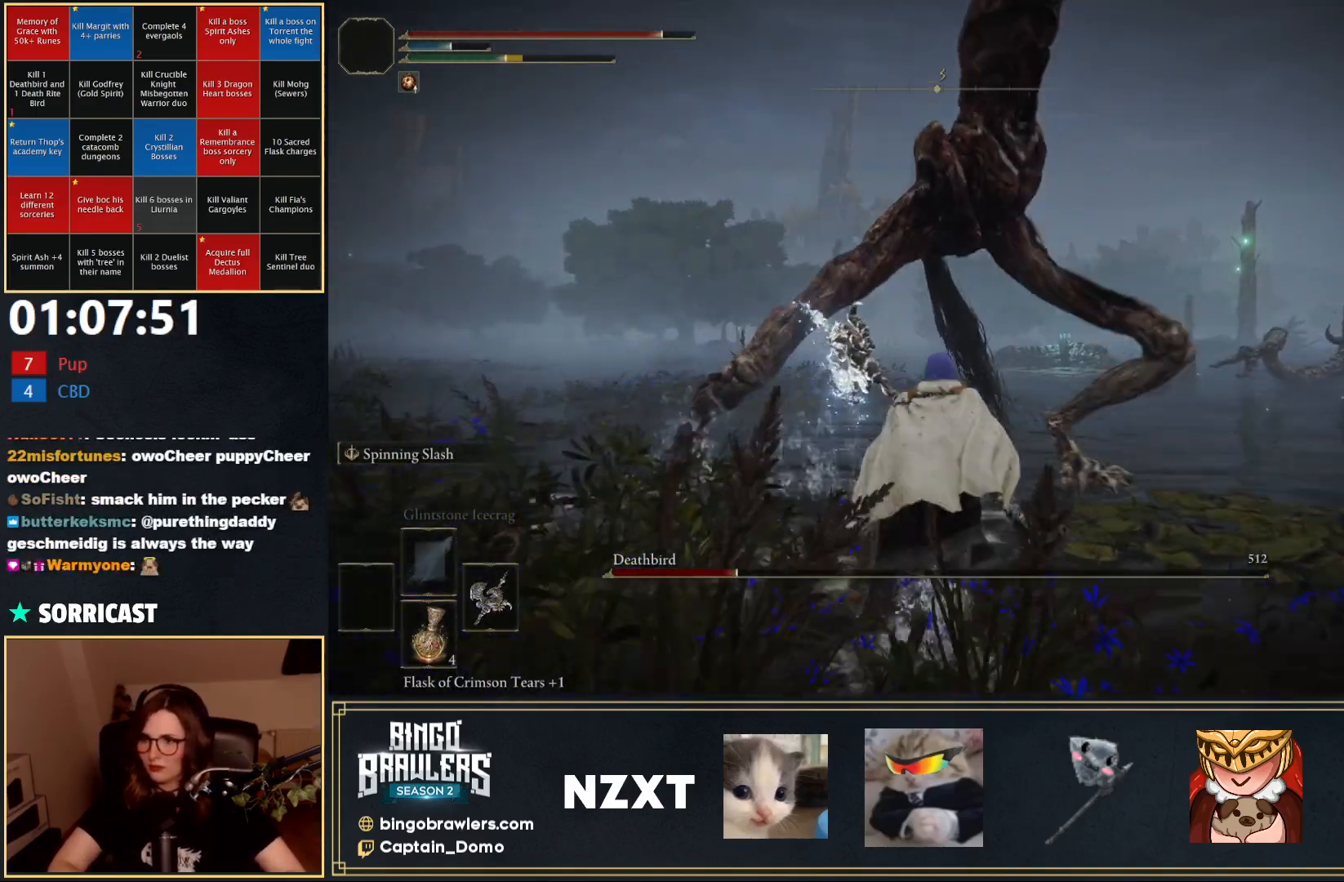
{"buttons": [], "left_stick": "up", "right_stick": "center", "events": [[67, "R2", "down"], [200, "R2", "up"]]}